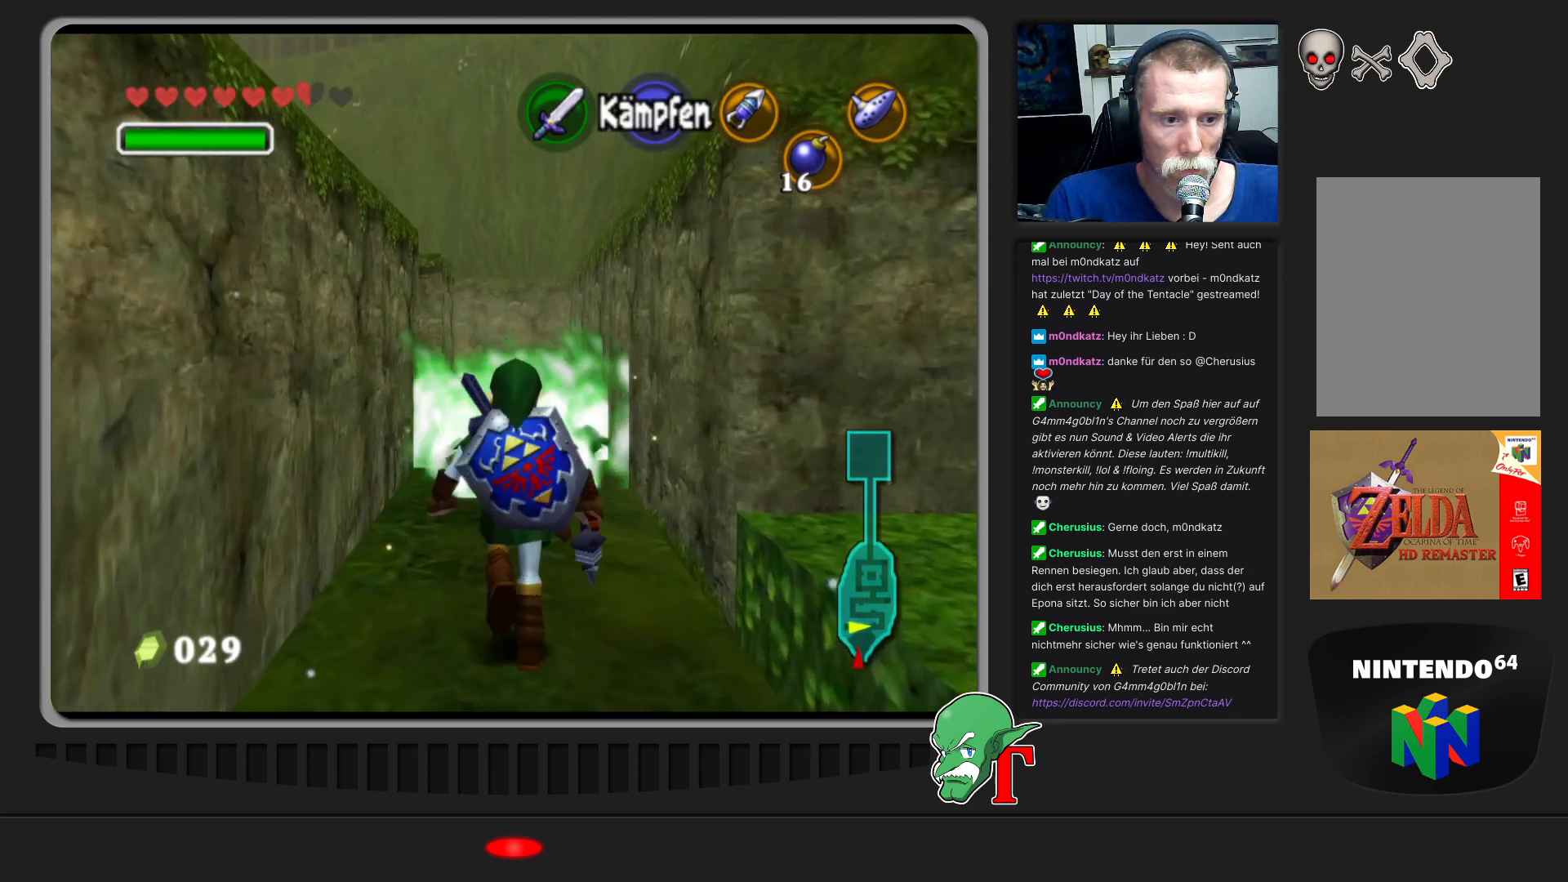
Gameplay with a controller (Nintendo layout); each line is a JSON object with the inputs held at the frame after it. "events" lists button and stick changes between this image and that frame as [ms after this image, input, new state], when the widget could be followed in between. Not read: L3 R3.
{"buttons": [], "left_stick": "up", "events": []}
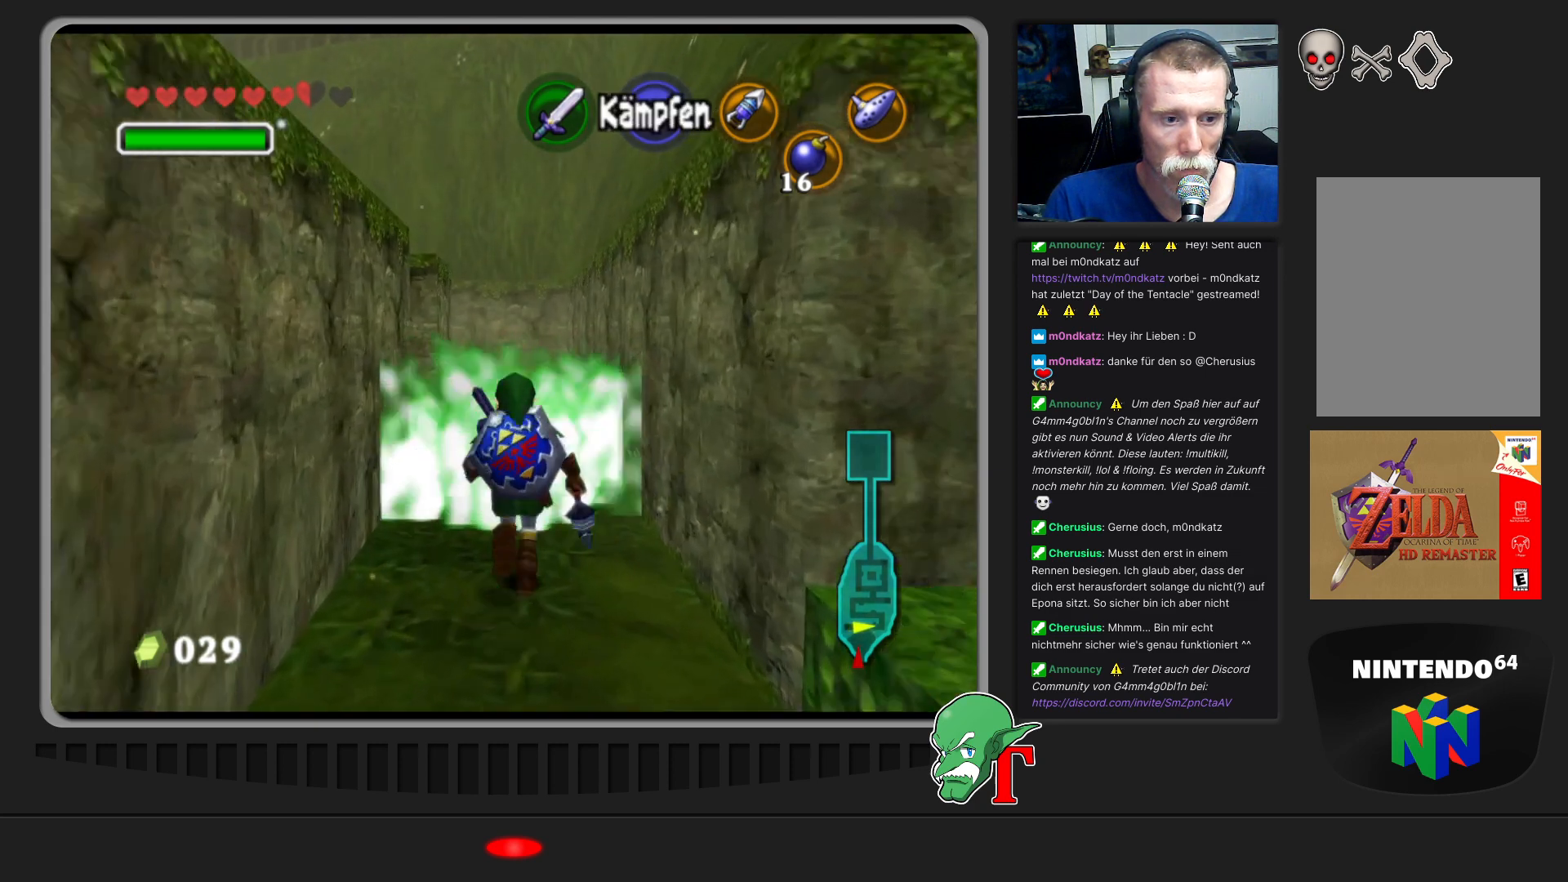
{"buttons": [], "left_stick": "up", "events": []}
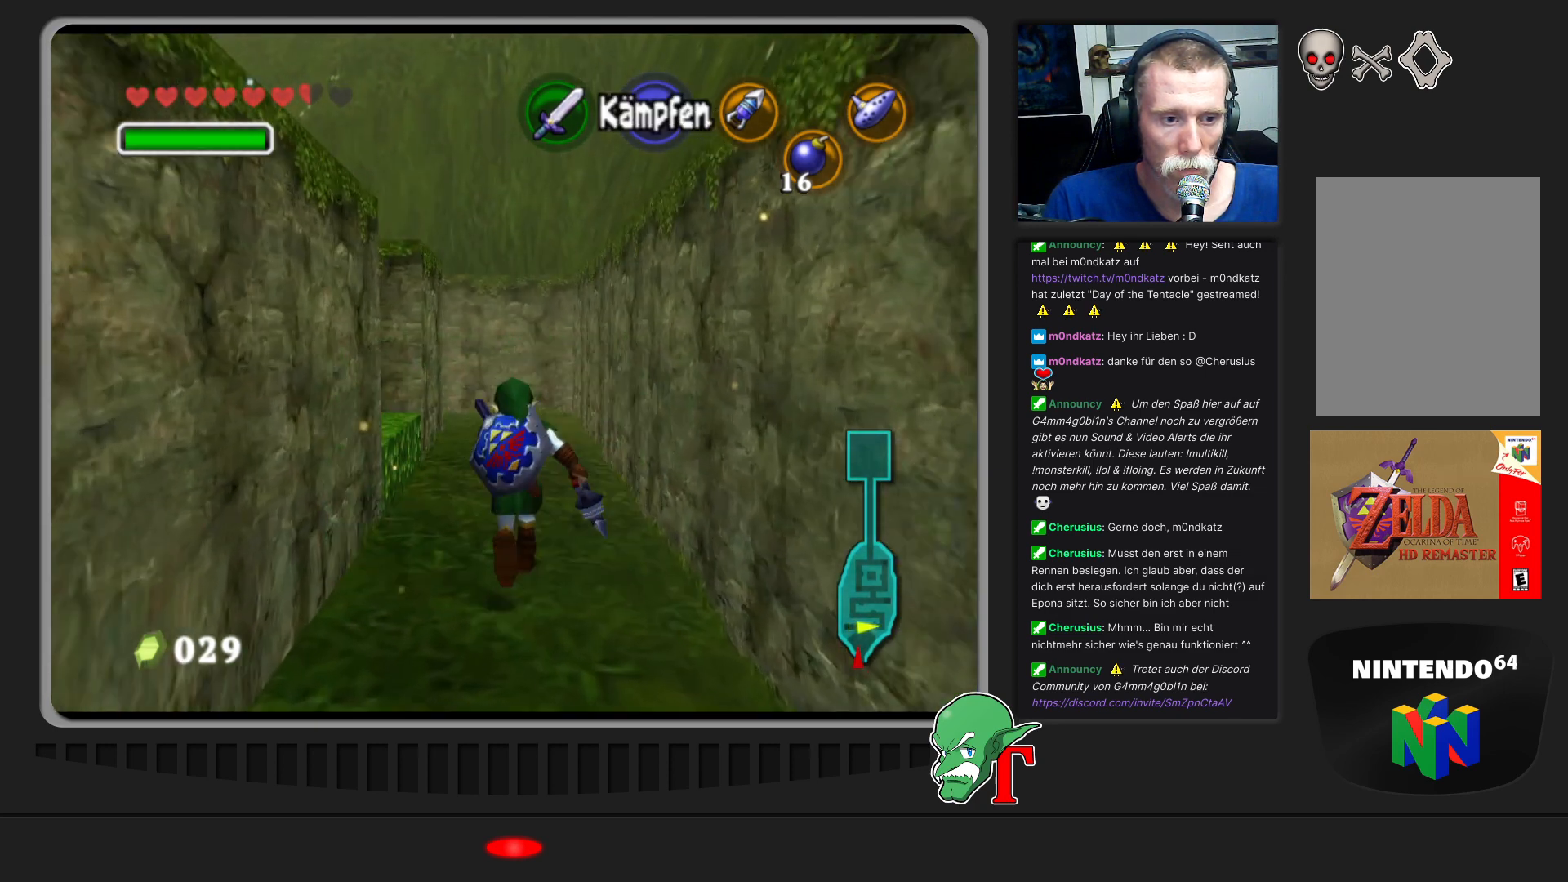
{"buttons": [], "left_stick": "left", "events": [[333, "left_stick", "center"], [433, "left_stick", "left"]]}
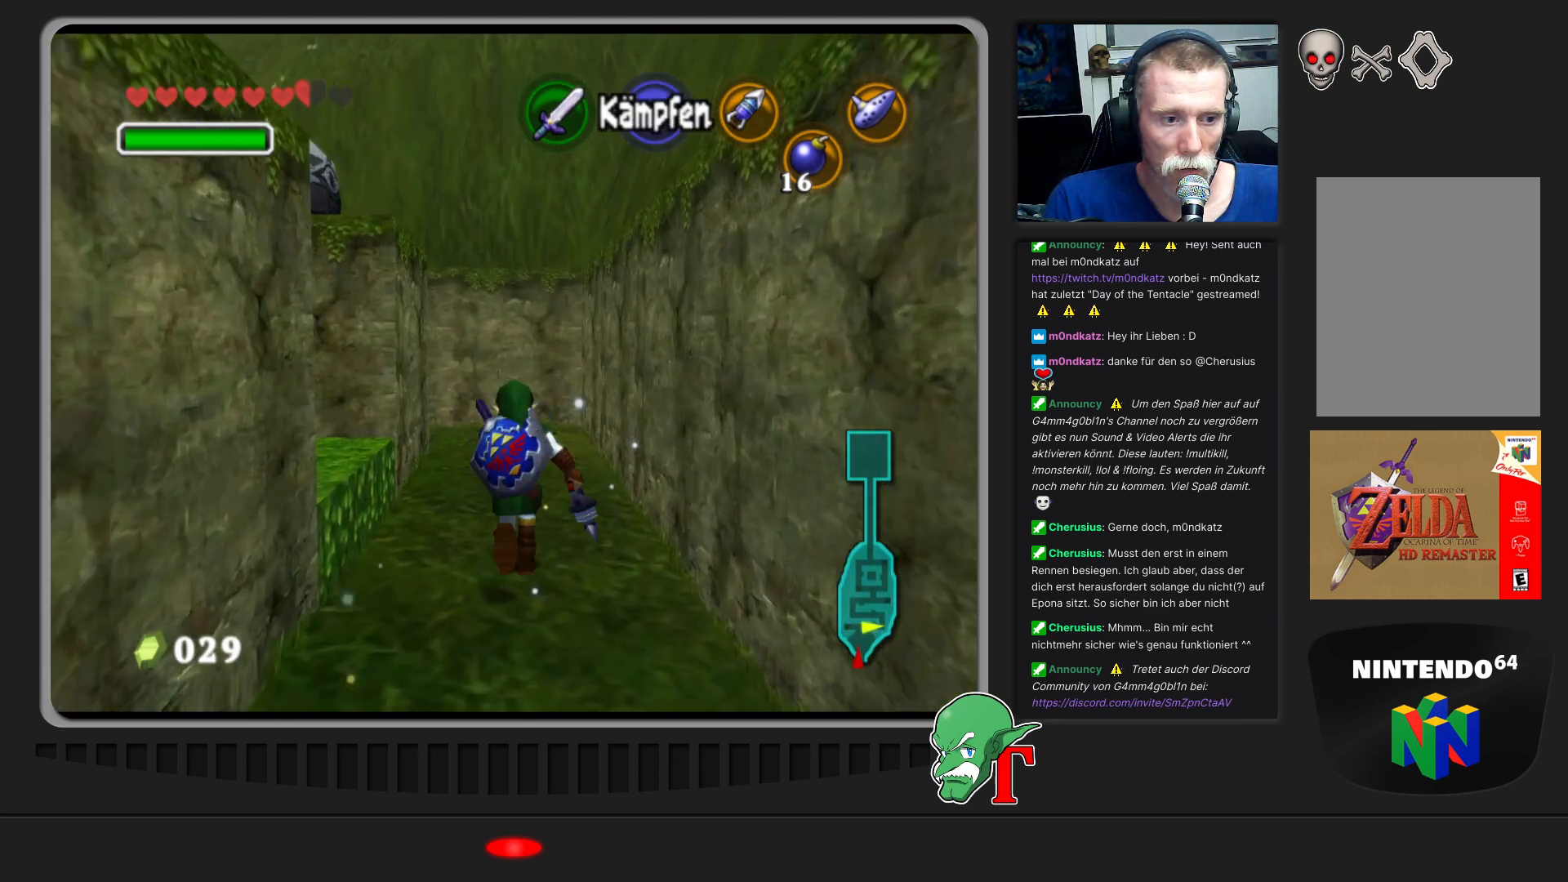
{"buttons": [], "left_stick": "center", "events": [[100, "Z", "down"], [100, "left_stick", "center"], [267, "Z", "up"]]}
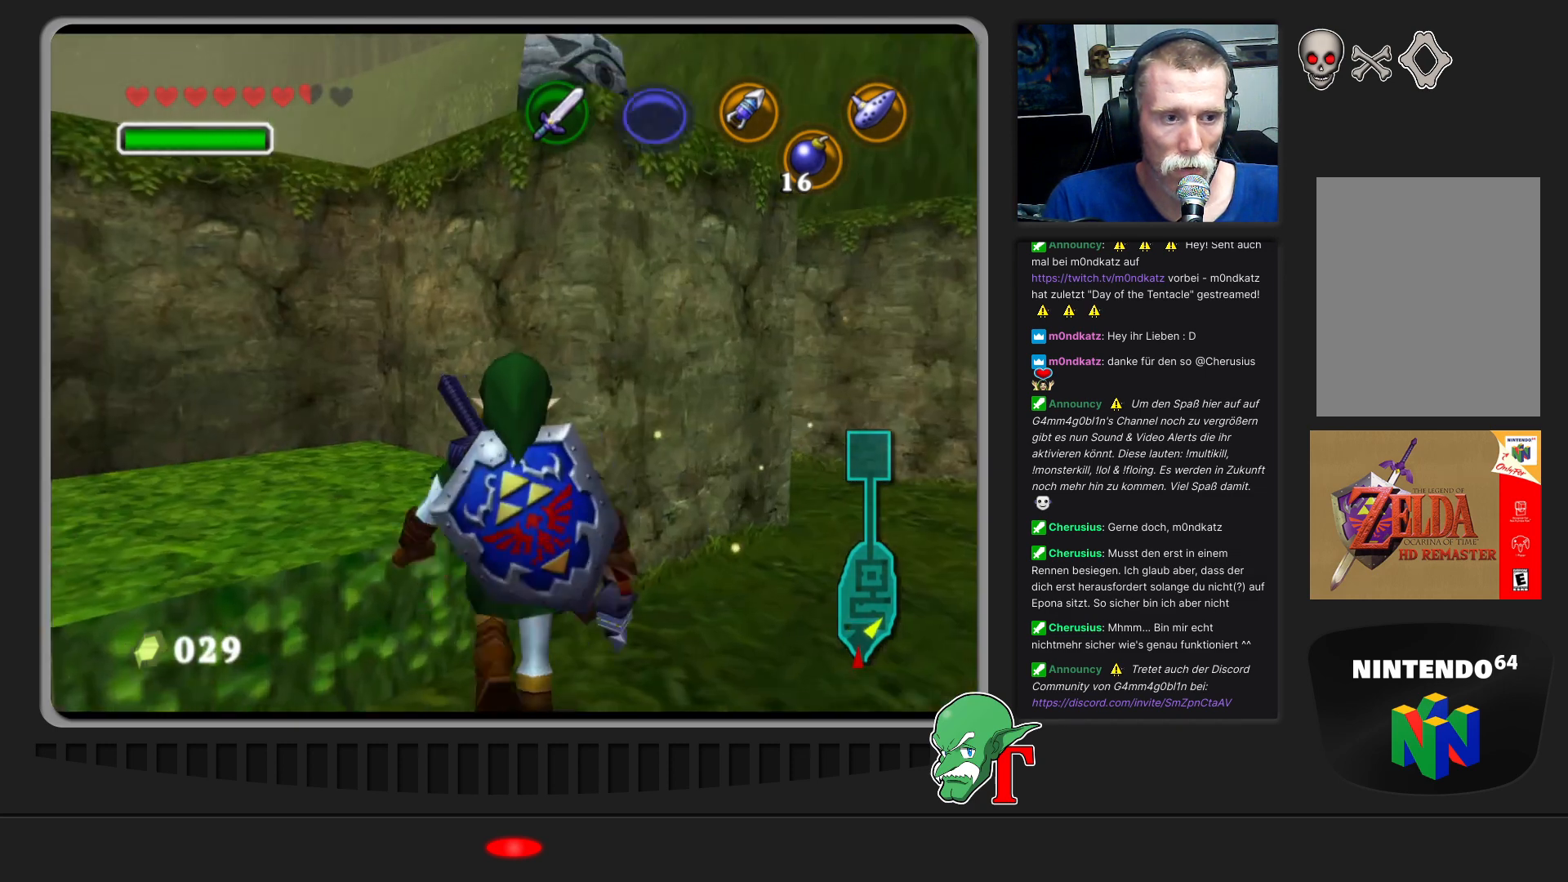
{"buttons": [], "left_stick": "up-left", "events": [[133, "left_stick", "up-left"]]}
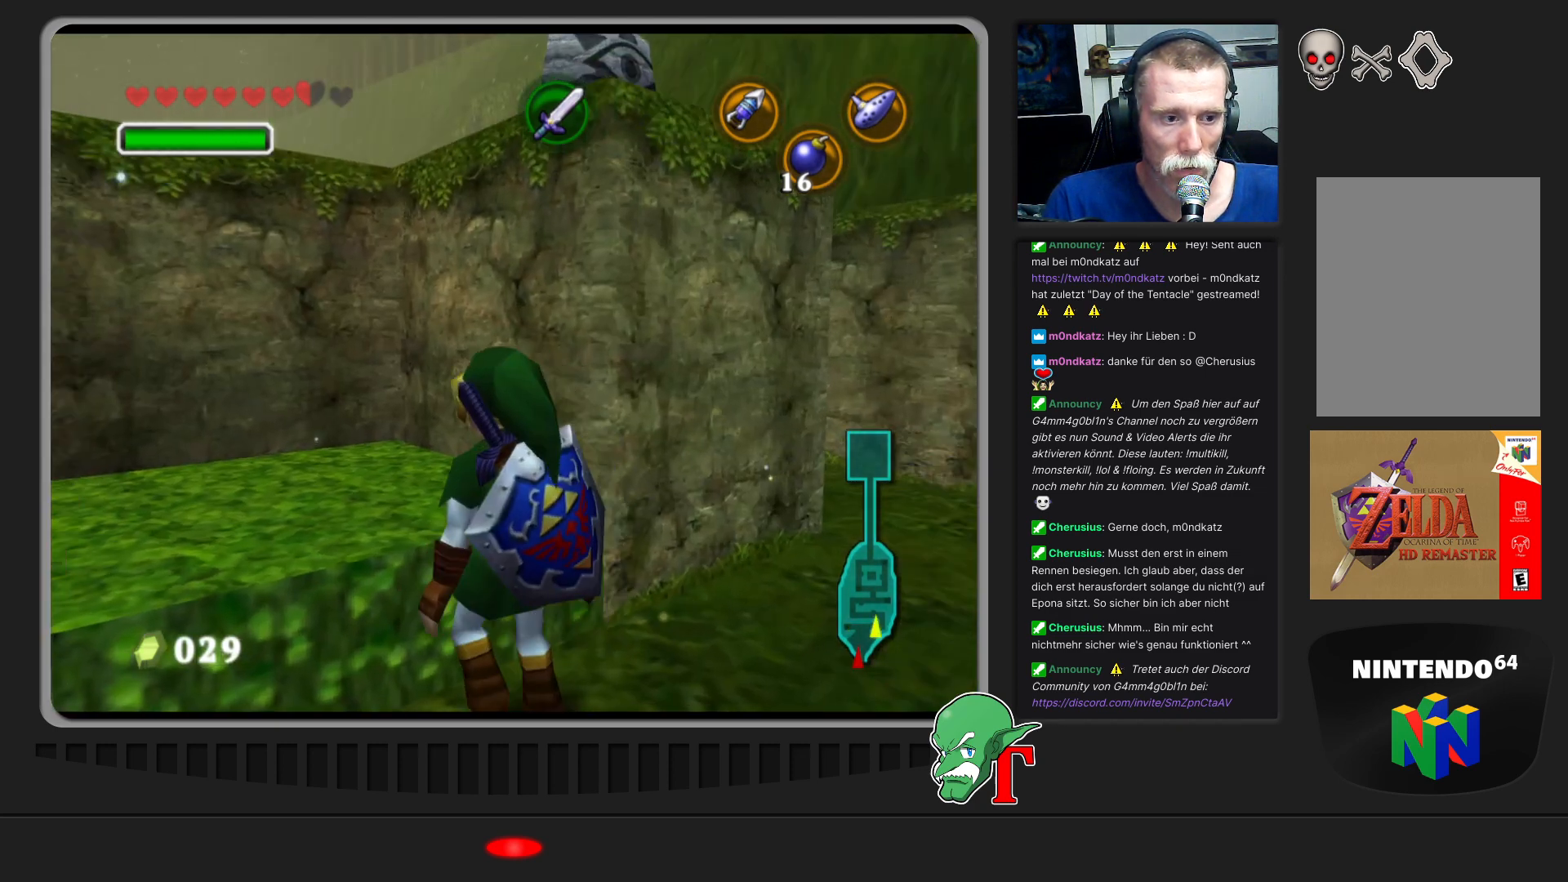
{"buttons": [], "left_stick": "up-right", "events": [[400, "left_stick", "up-right"]]}
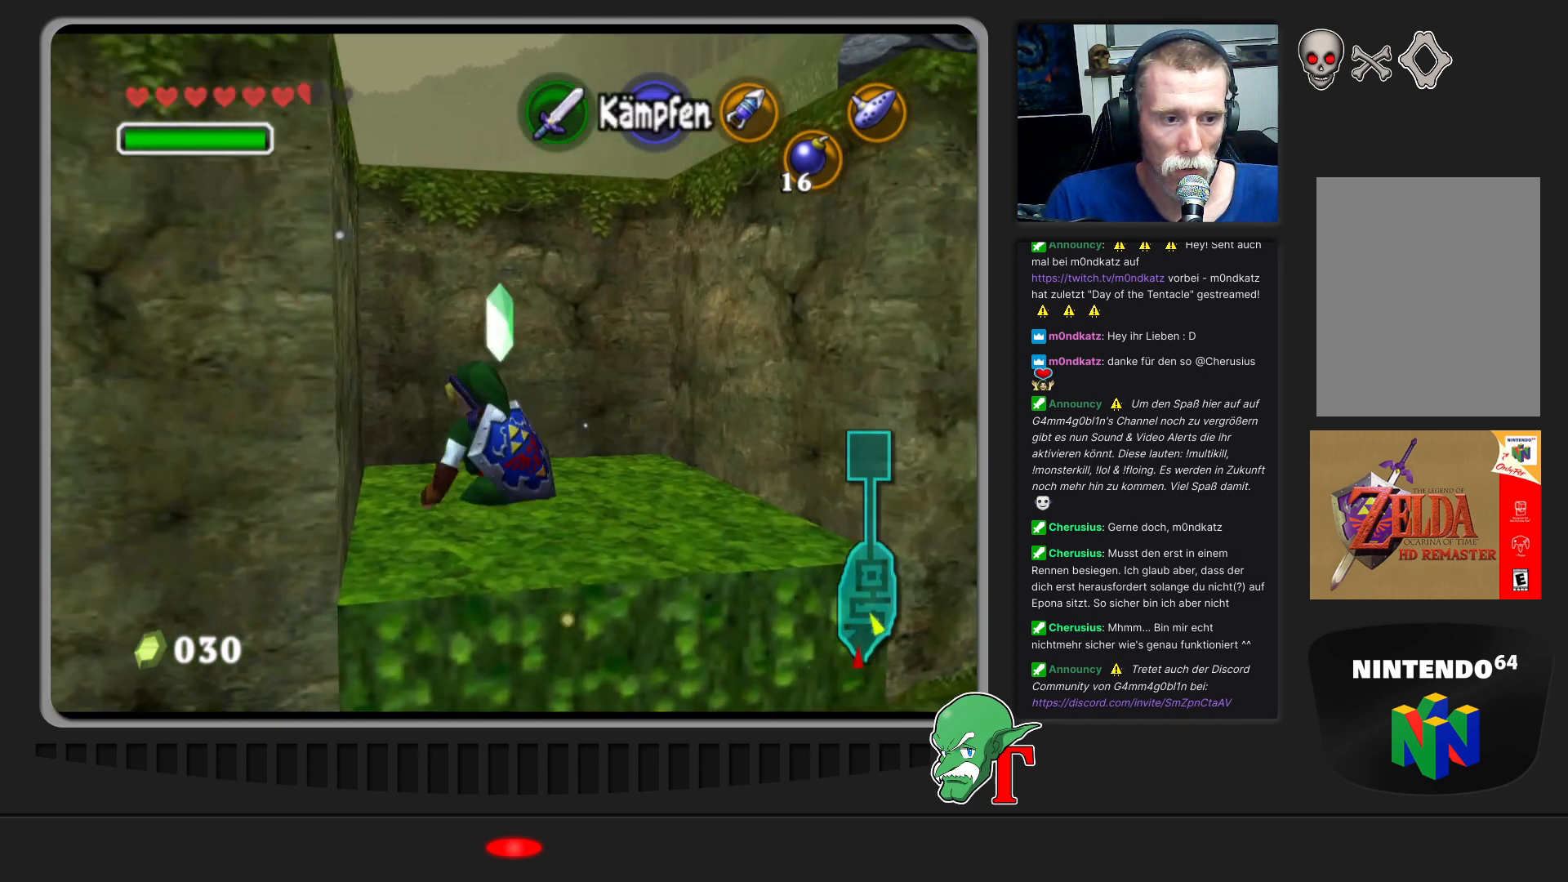
{"buttons": [], "left_stick": "down-right", "events": [[67, "left_stick", "down-right"]]}
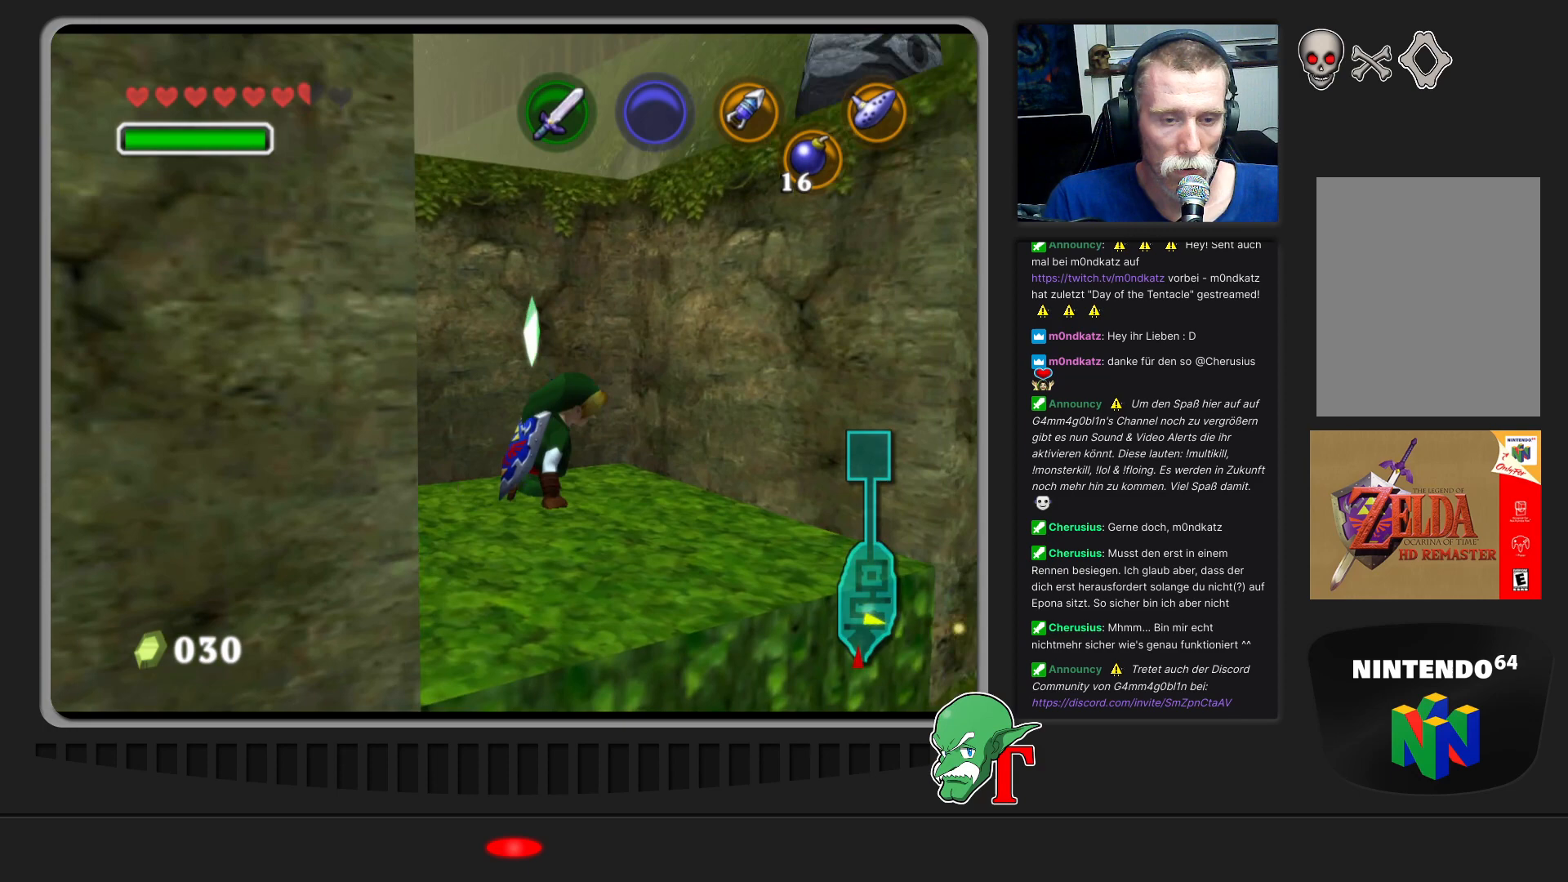
{"buttons": [], "left_stick": "up-right", "events": [[300, "left_stick", "right"], [500, "left_stick", "up-right"]]}
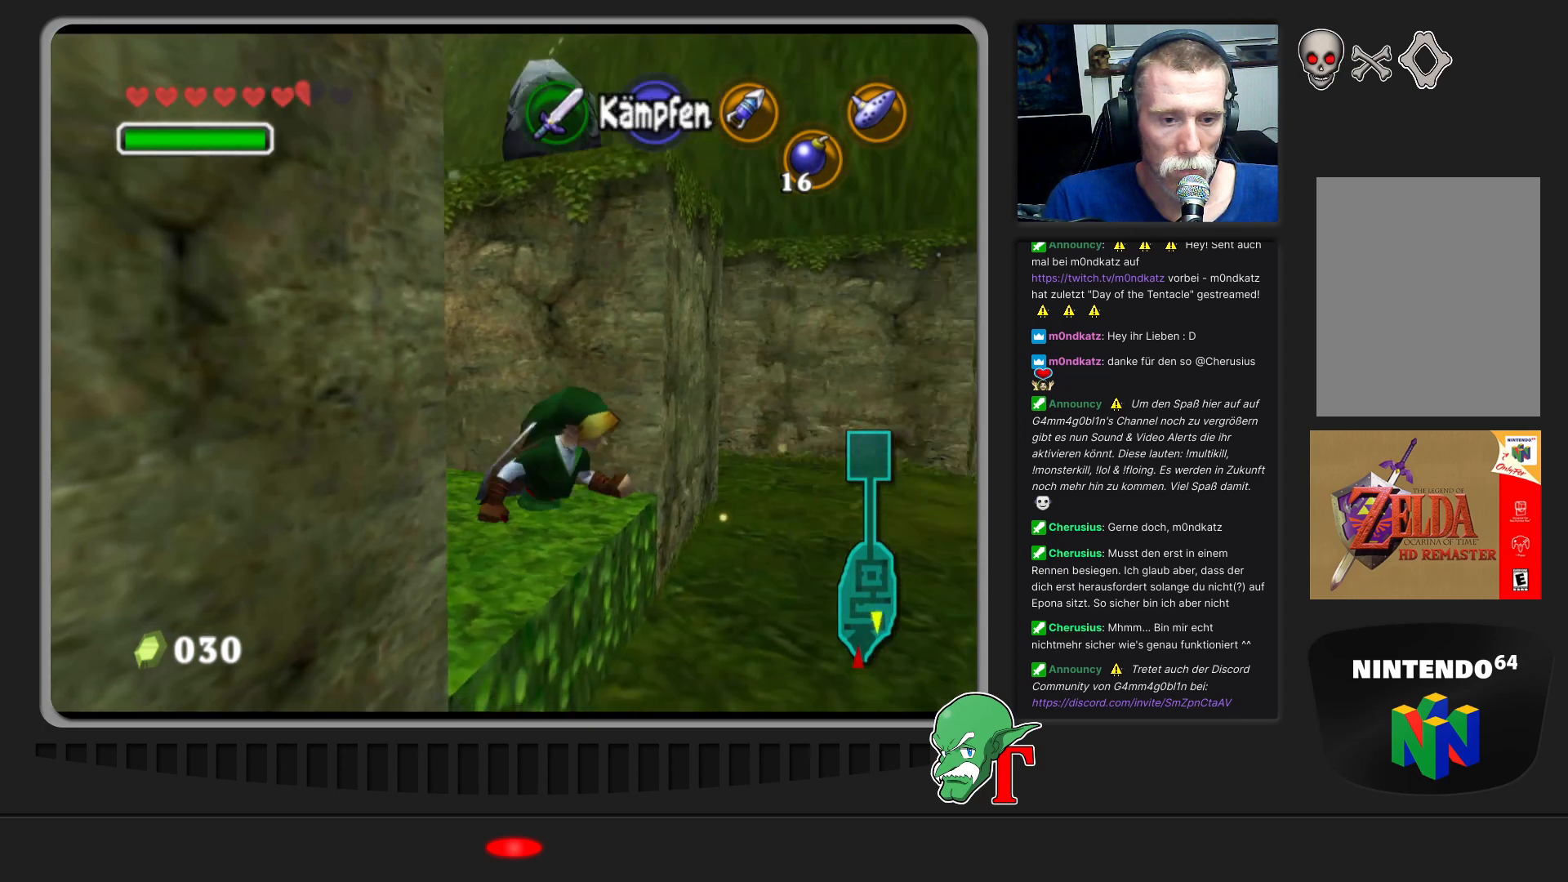
{"buttons": [], "left_stick": "up-left", "events": [[400, "left_stick", "up-left"]]}
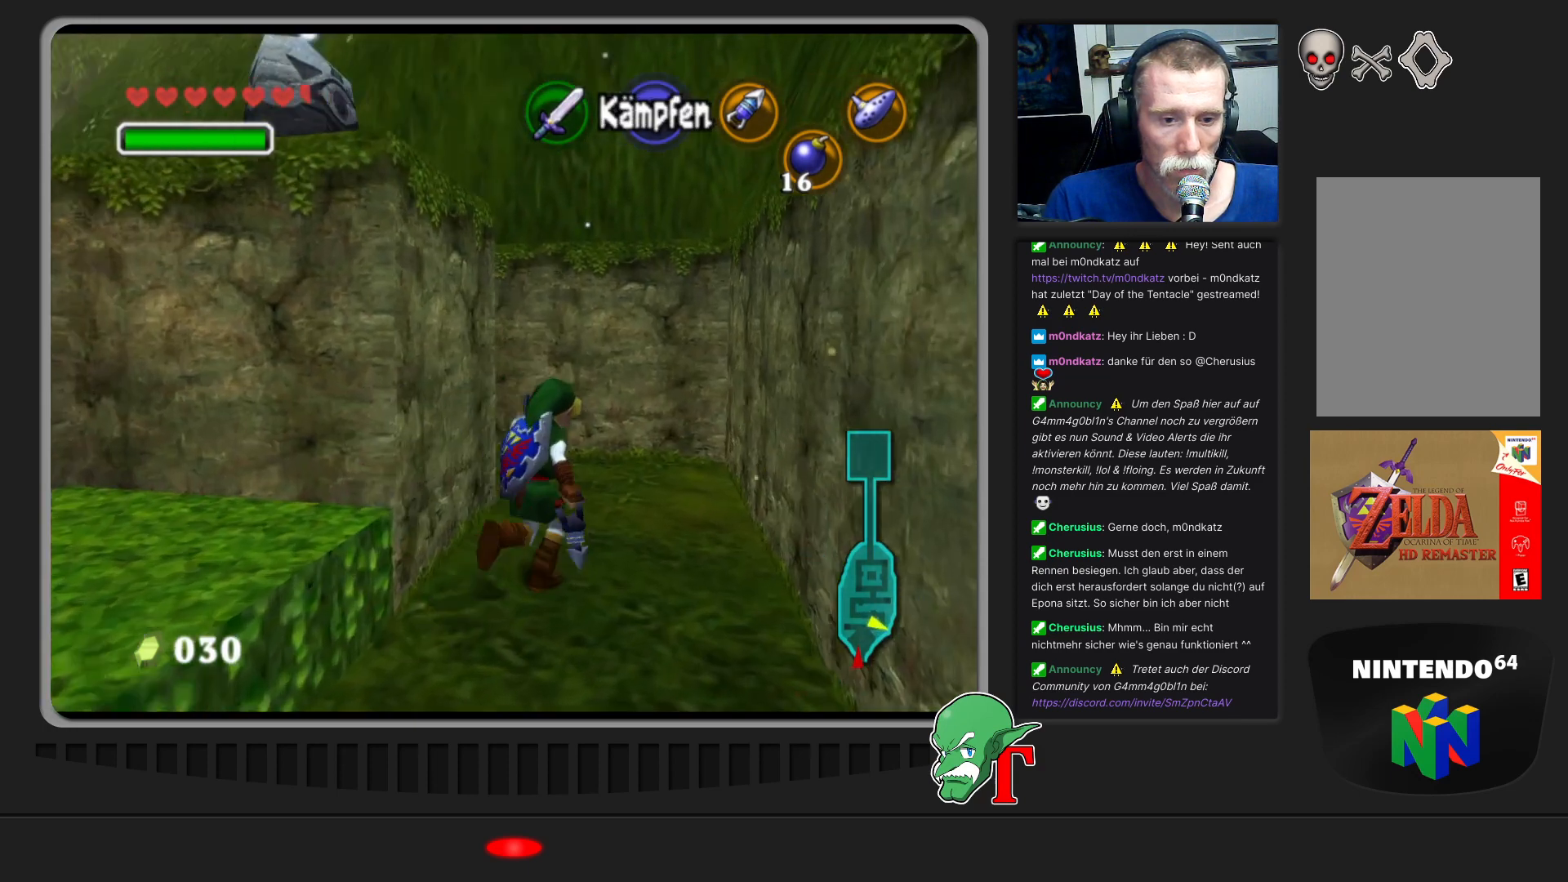
{"buttons": [], "left_stick": "center", "events": [[133, "left_stick", "center"], [200, "Z", "down"], [367, "Z", "up"]]}
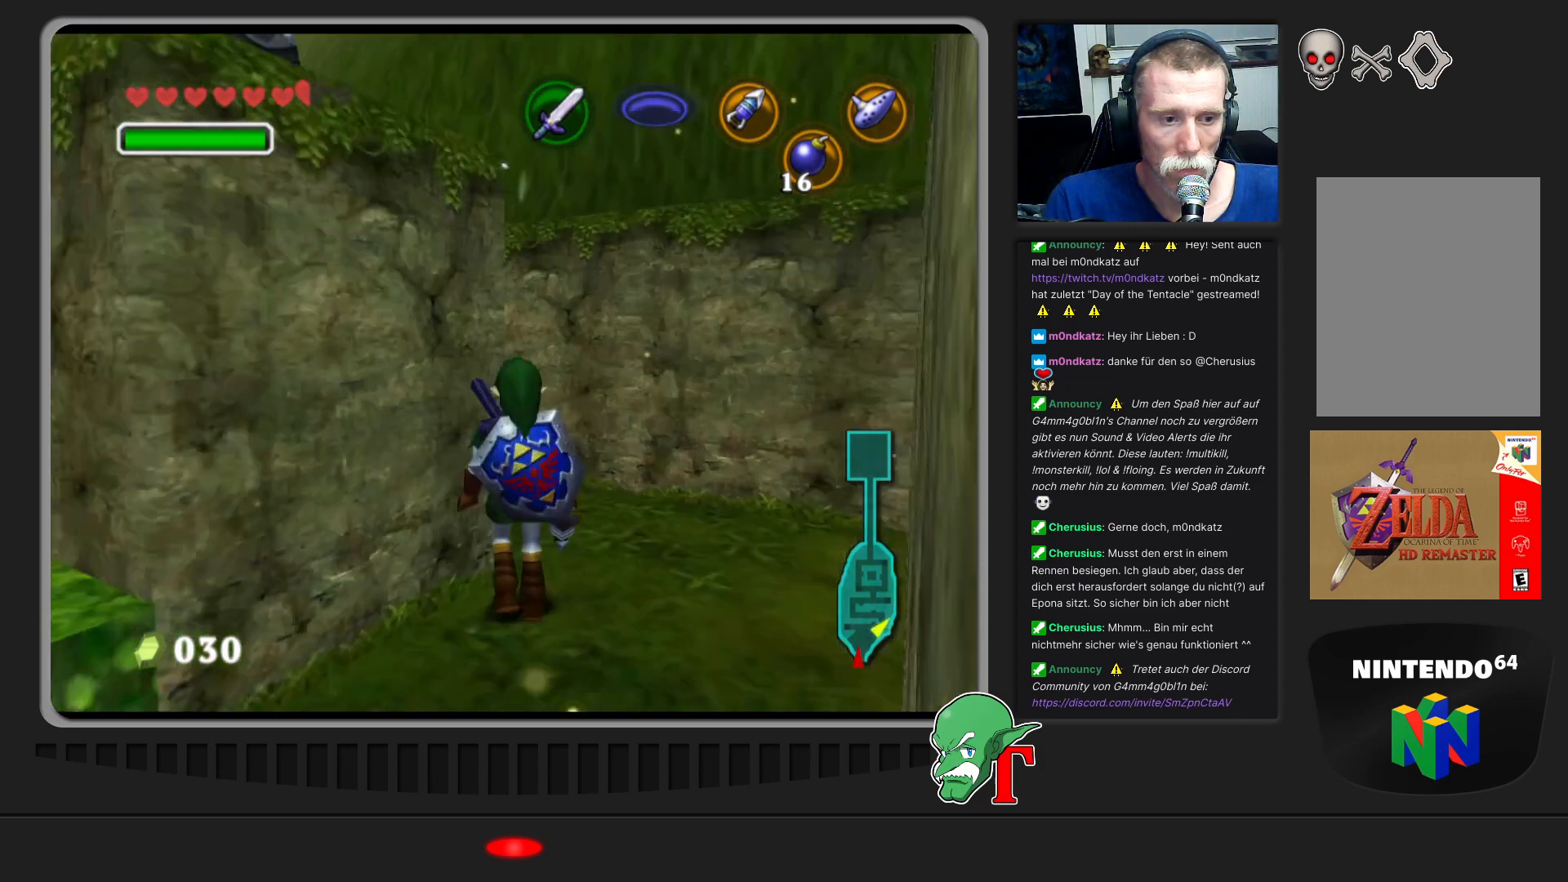
{"buttons": ["Z"], "left_stick": "center", "events": [[267, "left_stick", "left"], [433, "left_stick", "center"], [467, "Z", "down"]]}
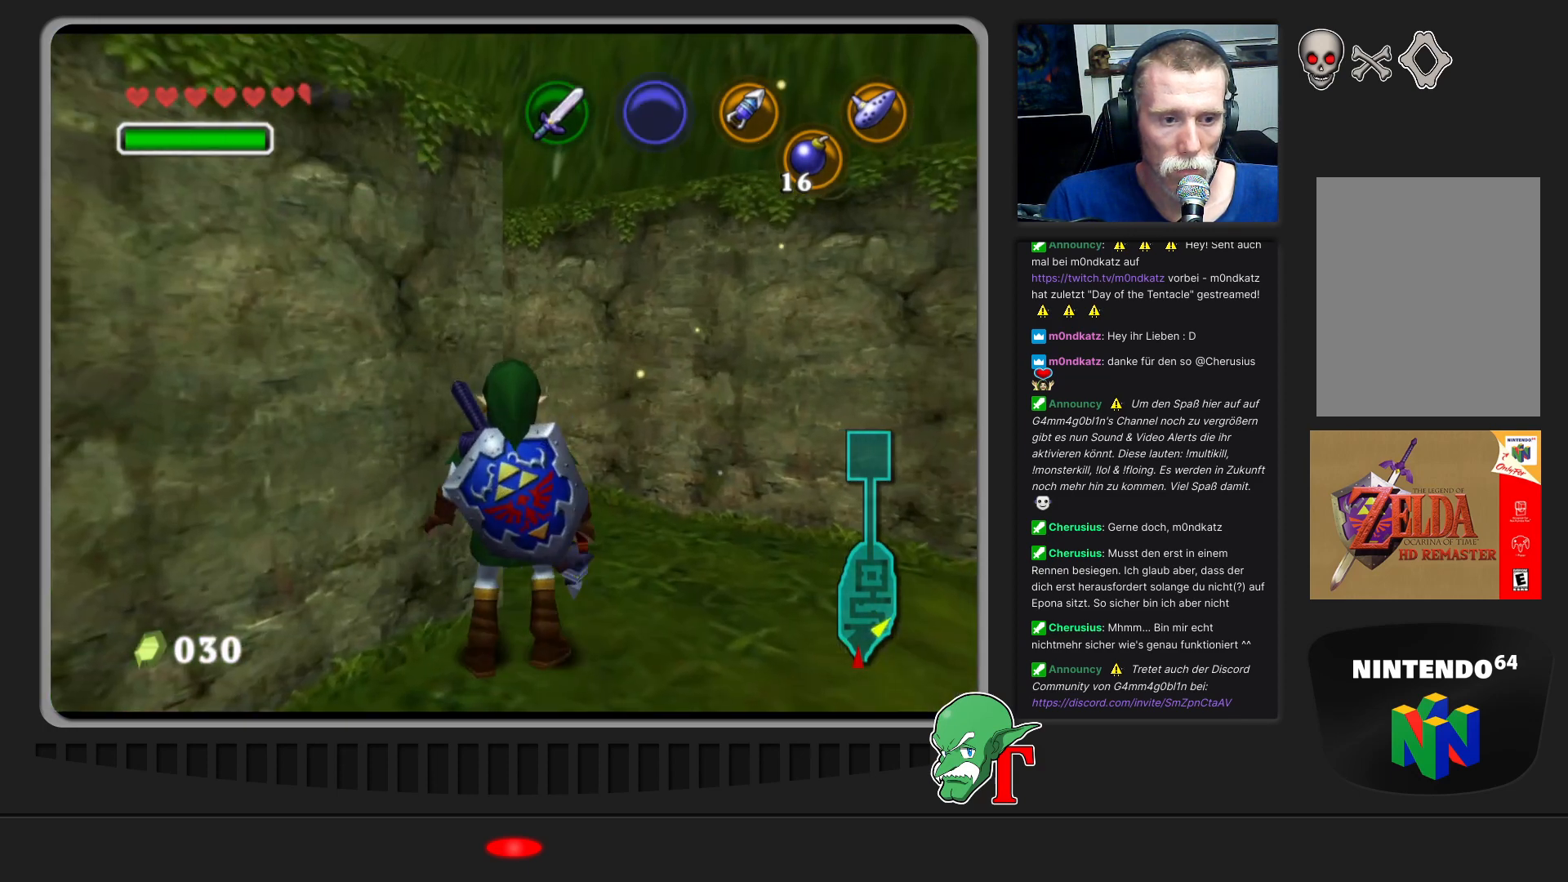
{"buttons": [], "left_stick": "right", "events": [[100, "Z", "up"], [500, "left_stick", "right"]]}
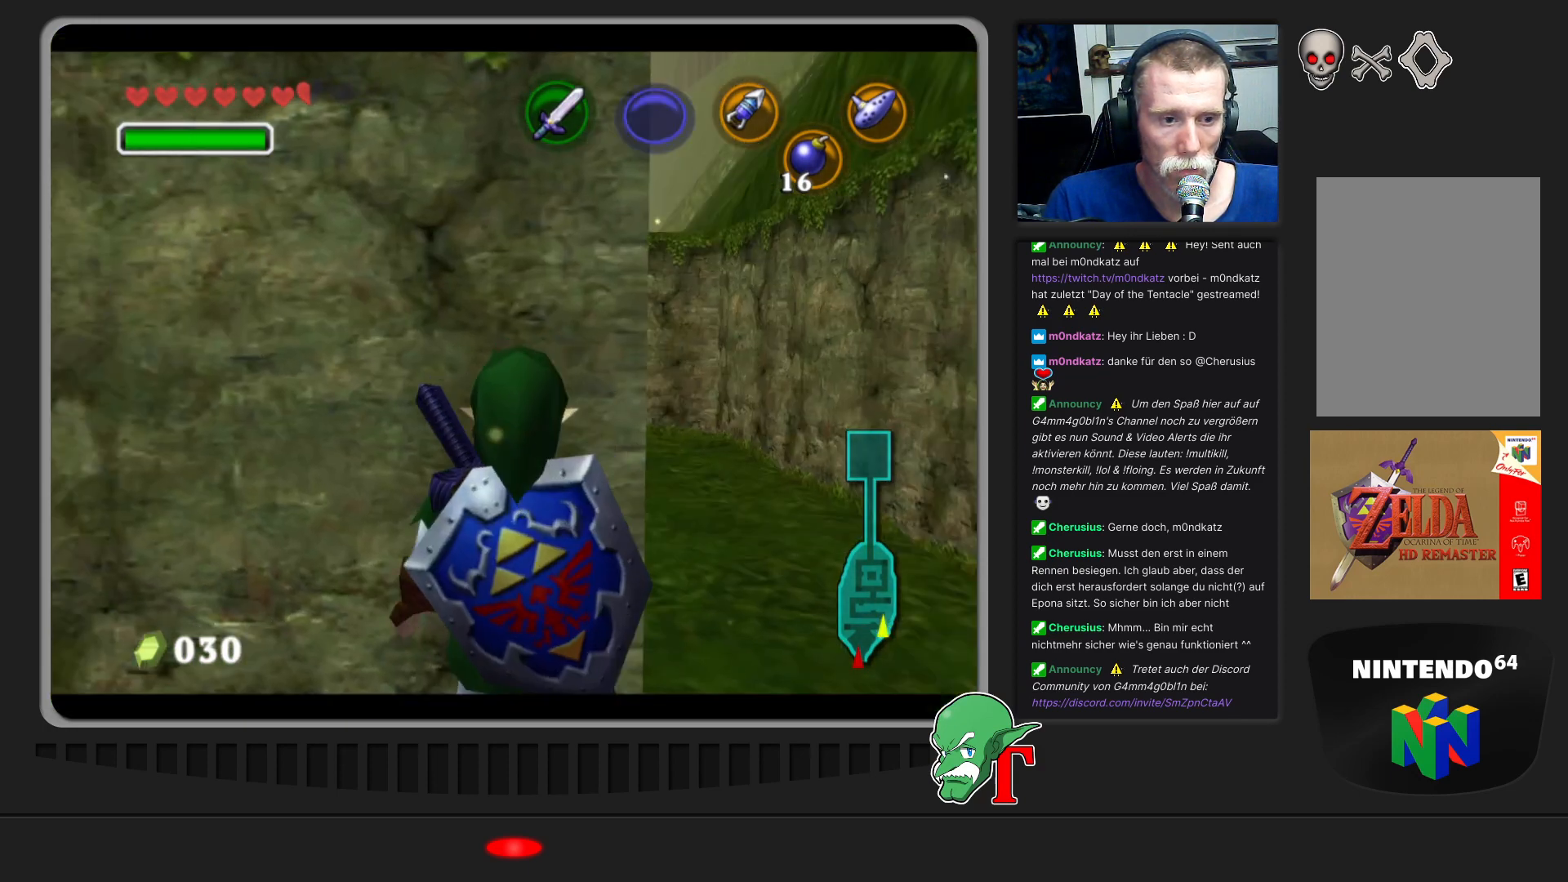
{"buttons": [], "left_stick": "up", "events": [[433, "left_stick", "up"]]}
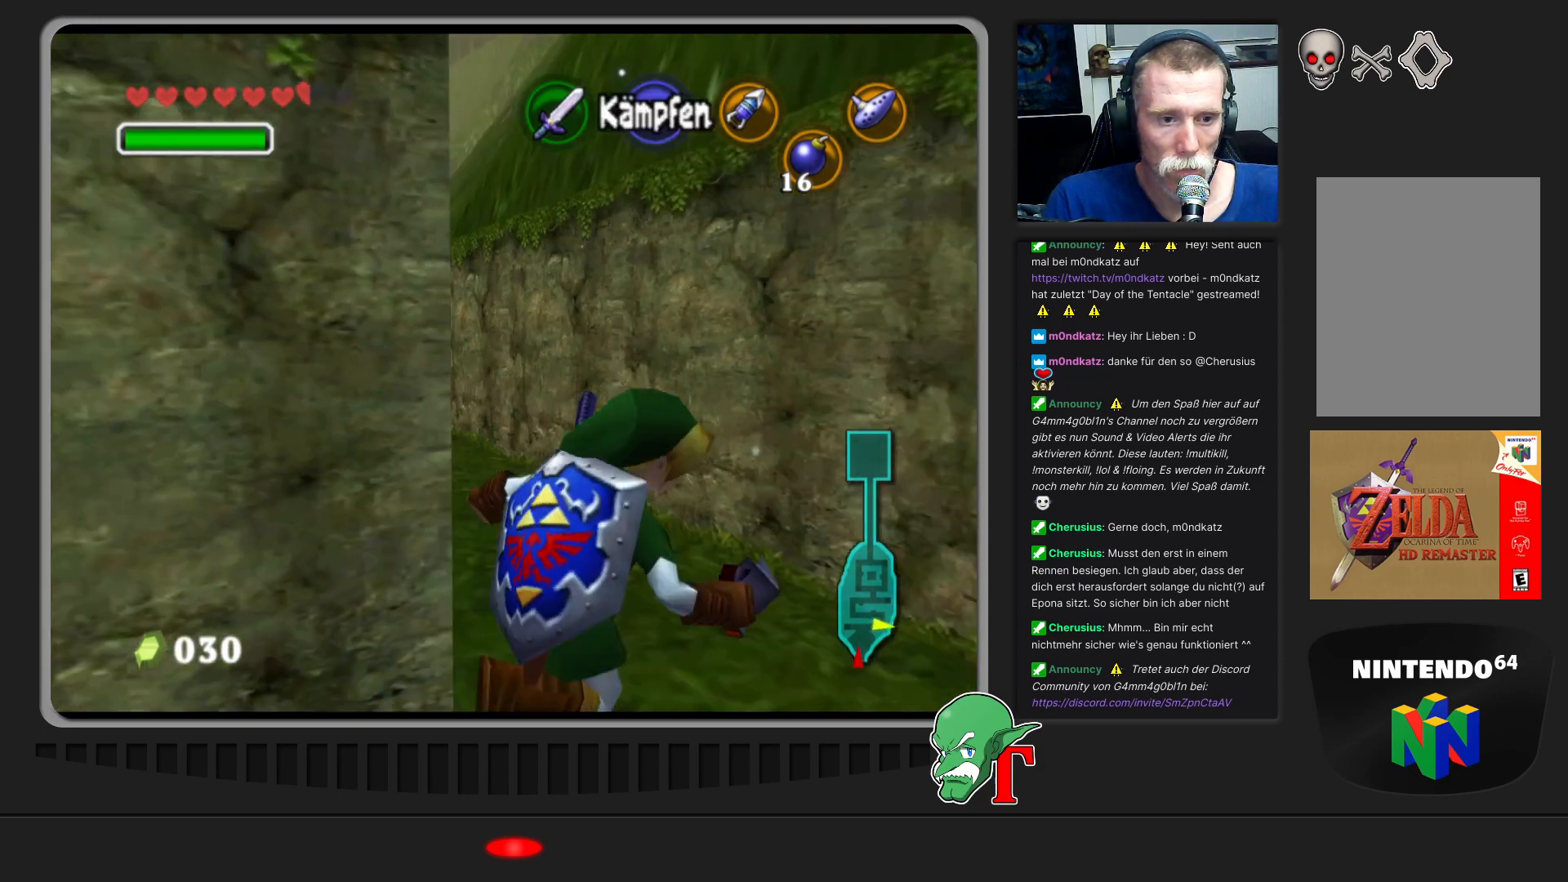
{"buttons": [], "left_stick": "up-left", "events": [[133, "left_stick", "up-left"]]}
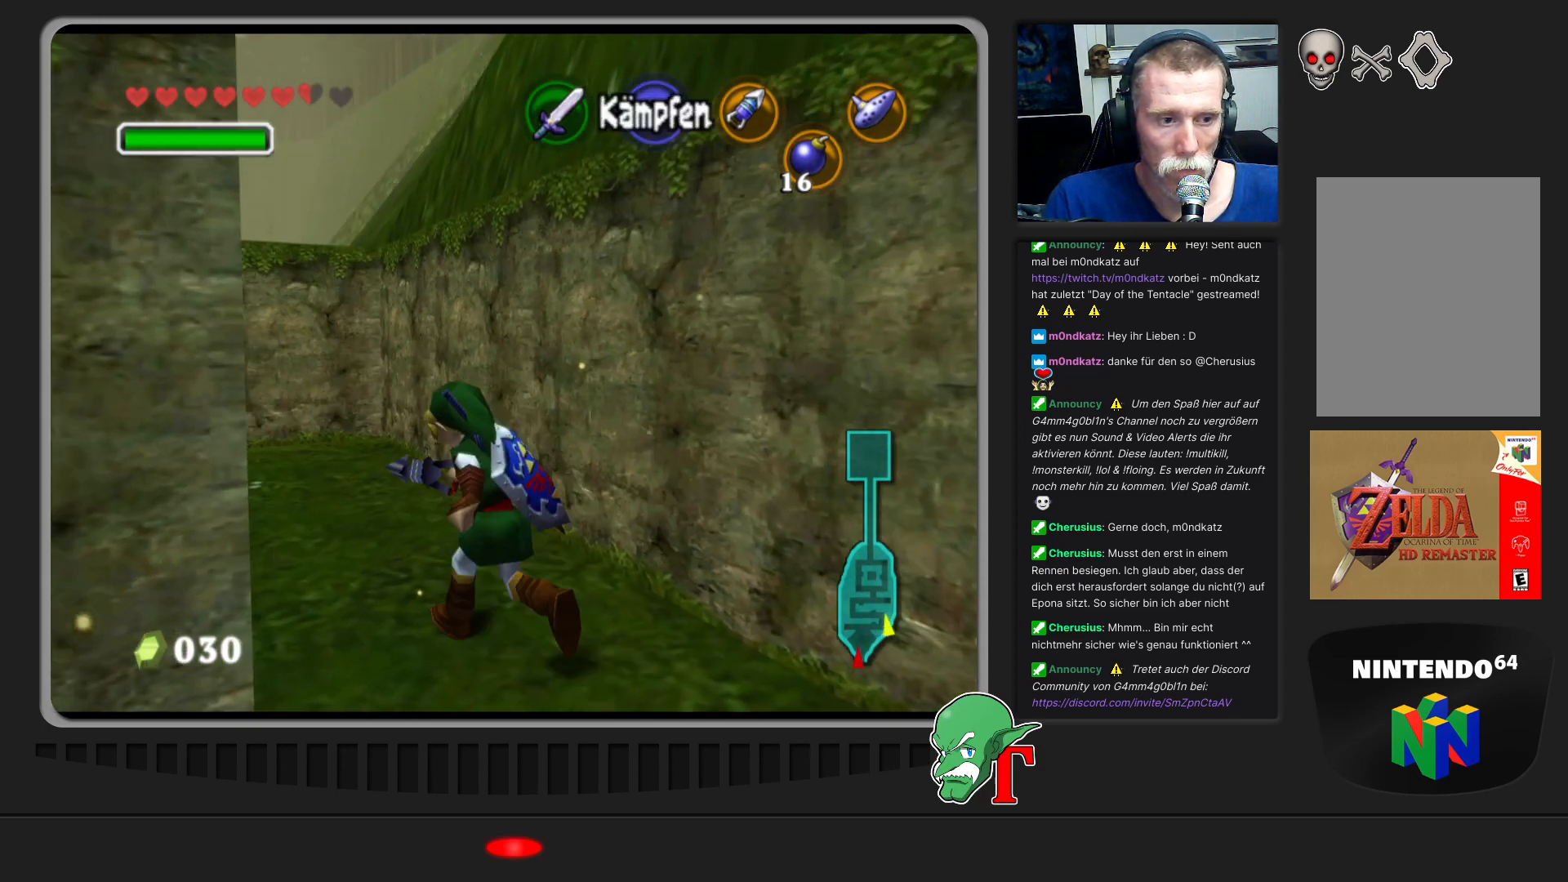
{"buttons": [], "left_stick": "center", "events": [[267, "left_stick", "left"], [300, "Z", "down"], [367, "left_stick", "down-left"], [433, "Z", "up"], [500, "left_stick", "center"]]}
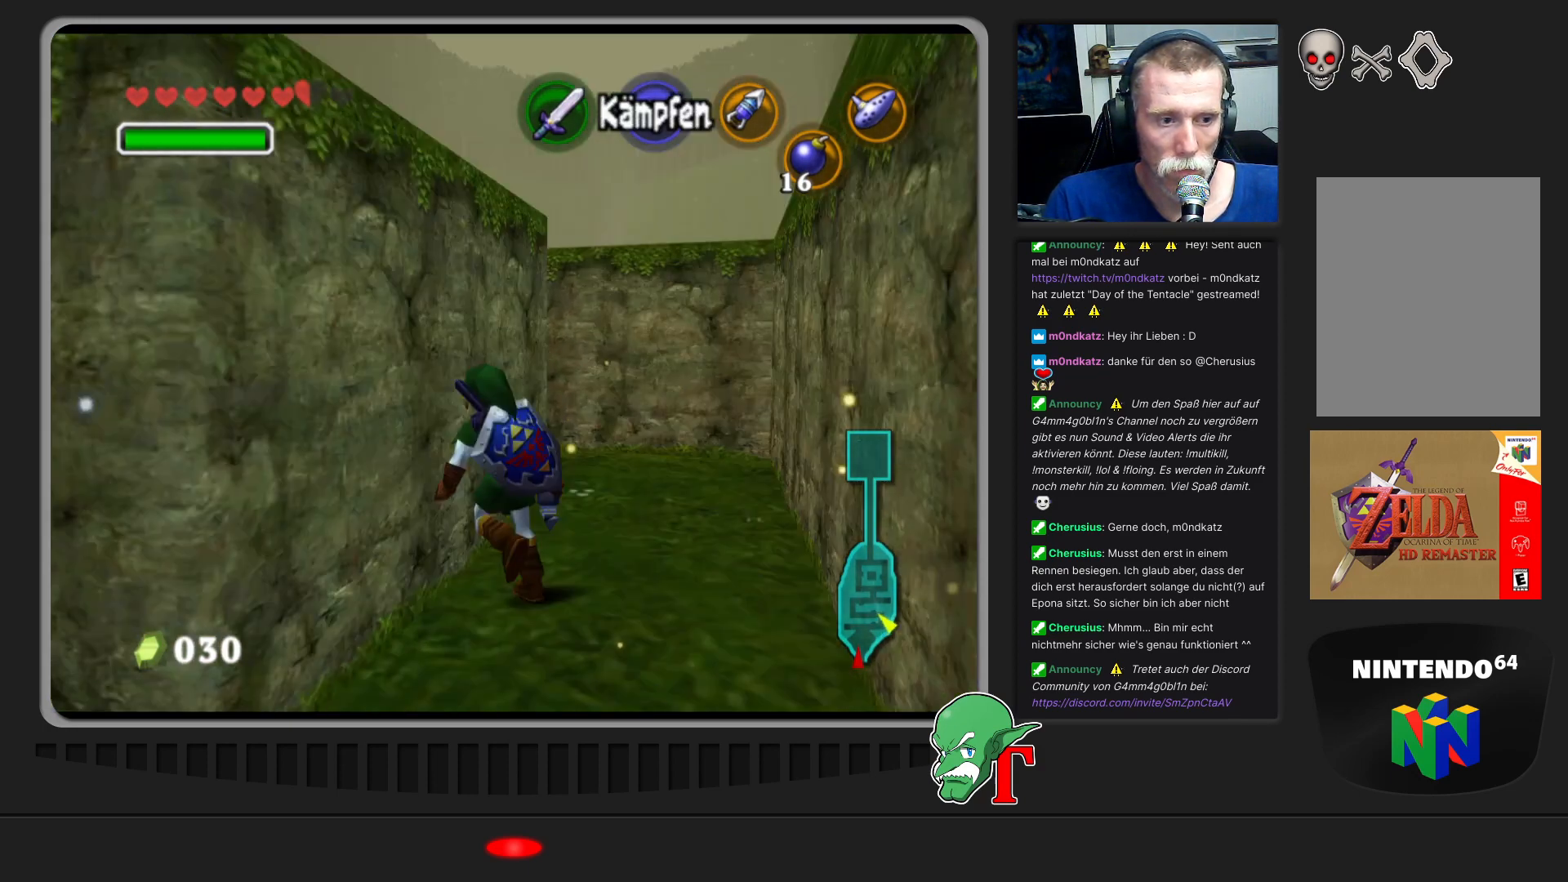
{"buttons": [], "left_stick": "up-right", "events": [[333, "left_stick", "right"], [467, "left_stick", "up-right"]]}
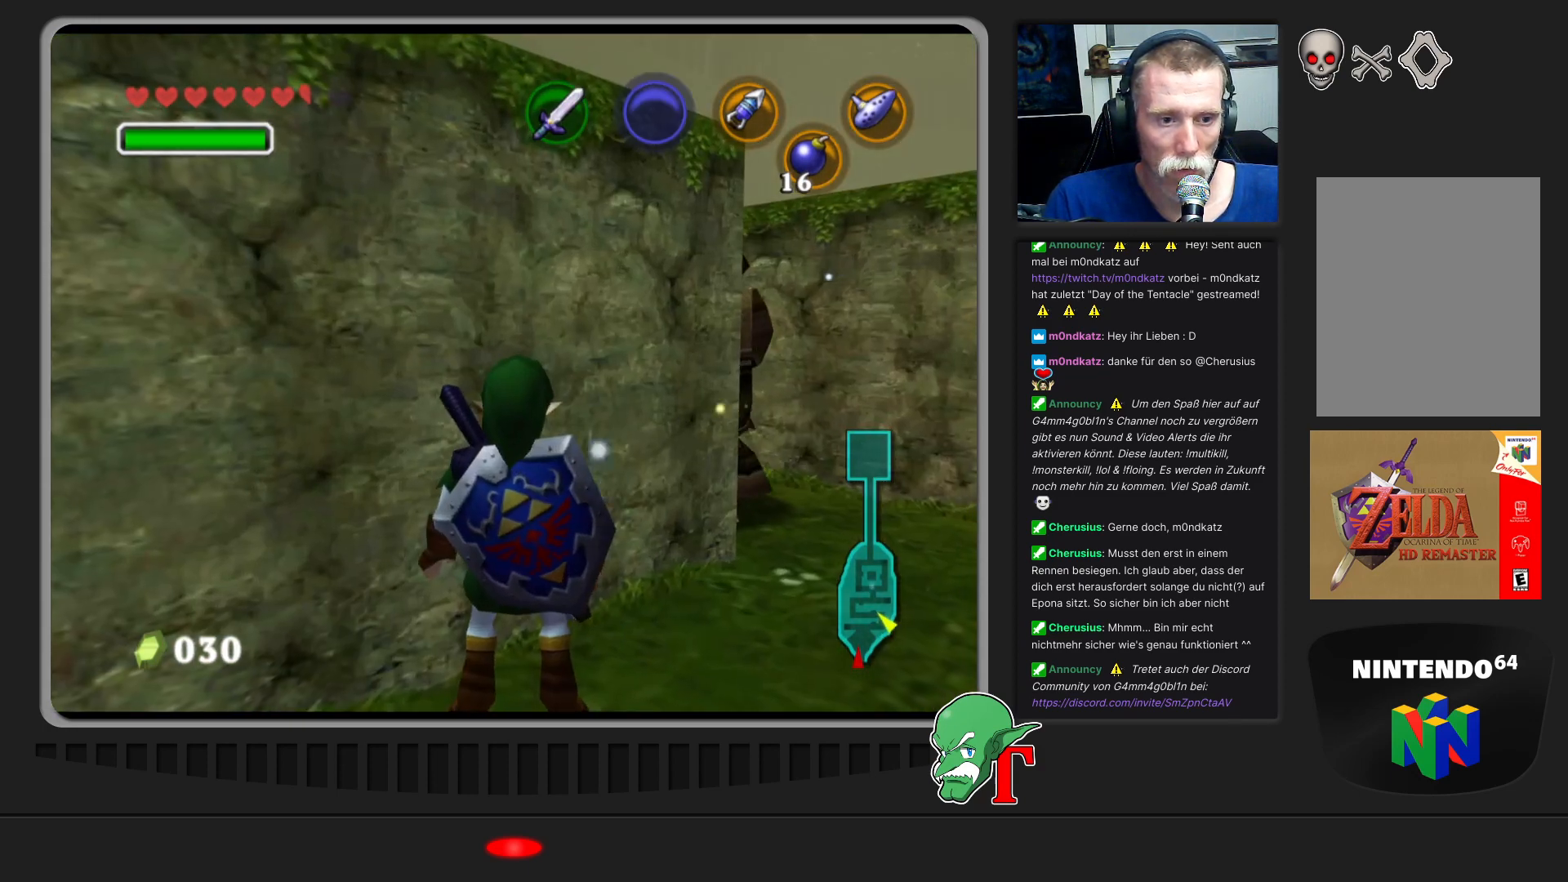
{"buttons": [], "left_stick": "left", "events": [[100, "left_stick", "up"], [233, "left_stick", "center"], [433, "left_stick", "left"]]}
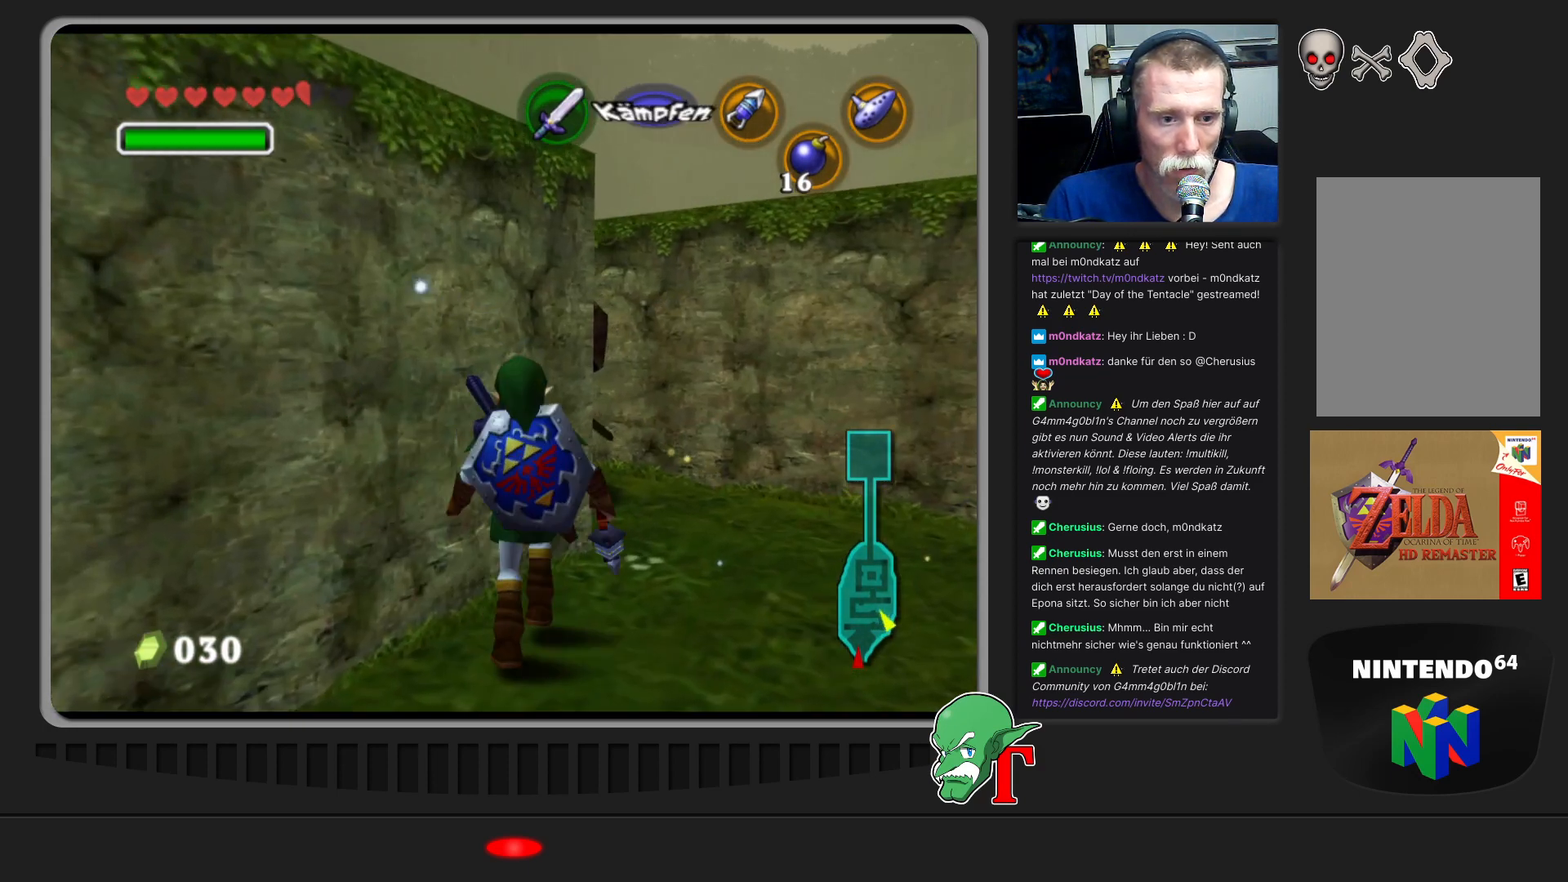
{"buttons": ["Z"], "left_stick": "center", "events": [[67, "left_stick", "center"], [367, "Z", "down"]]}
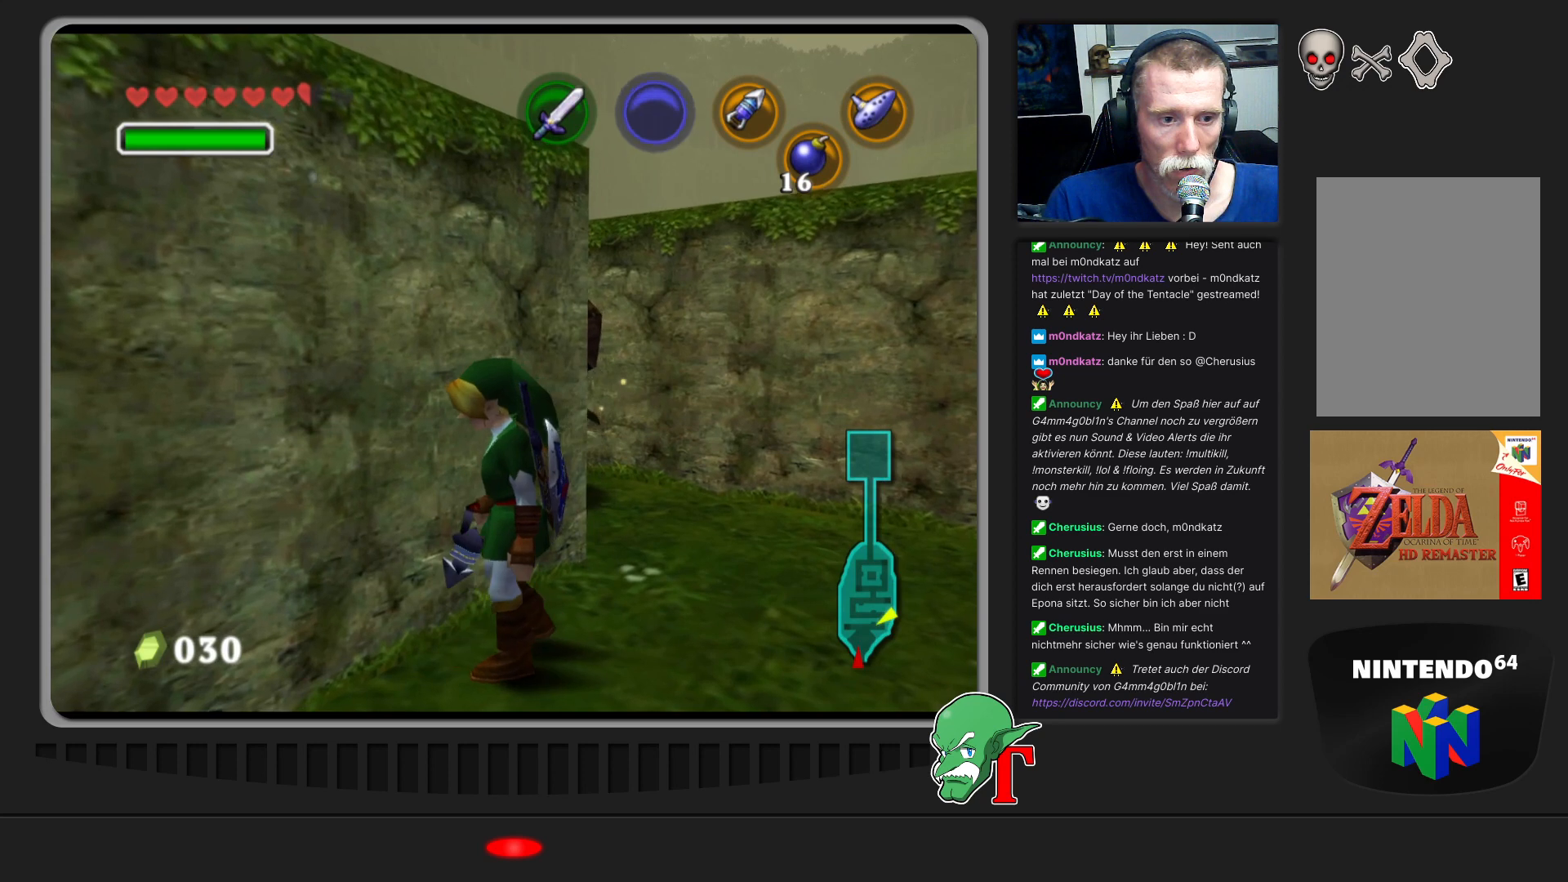
{"buttons": ["Z"], "left_stick": "center", "events": []}
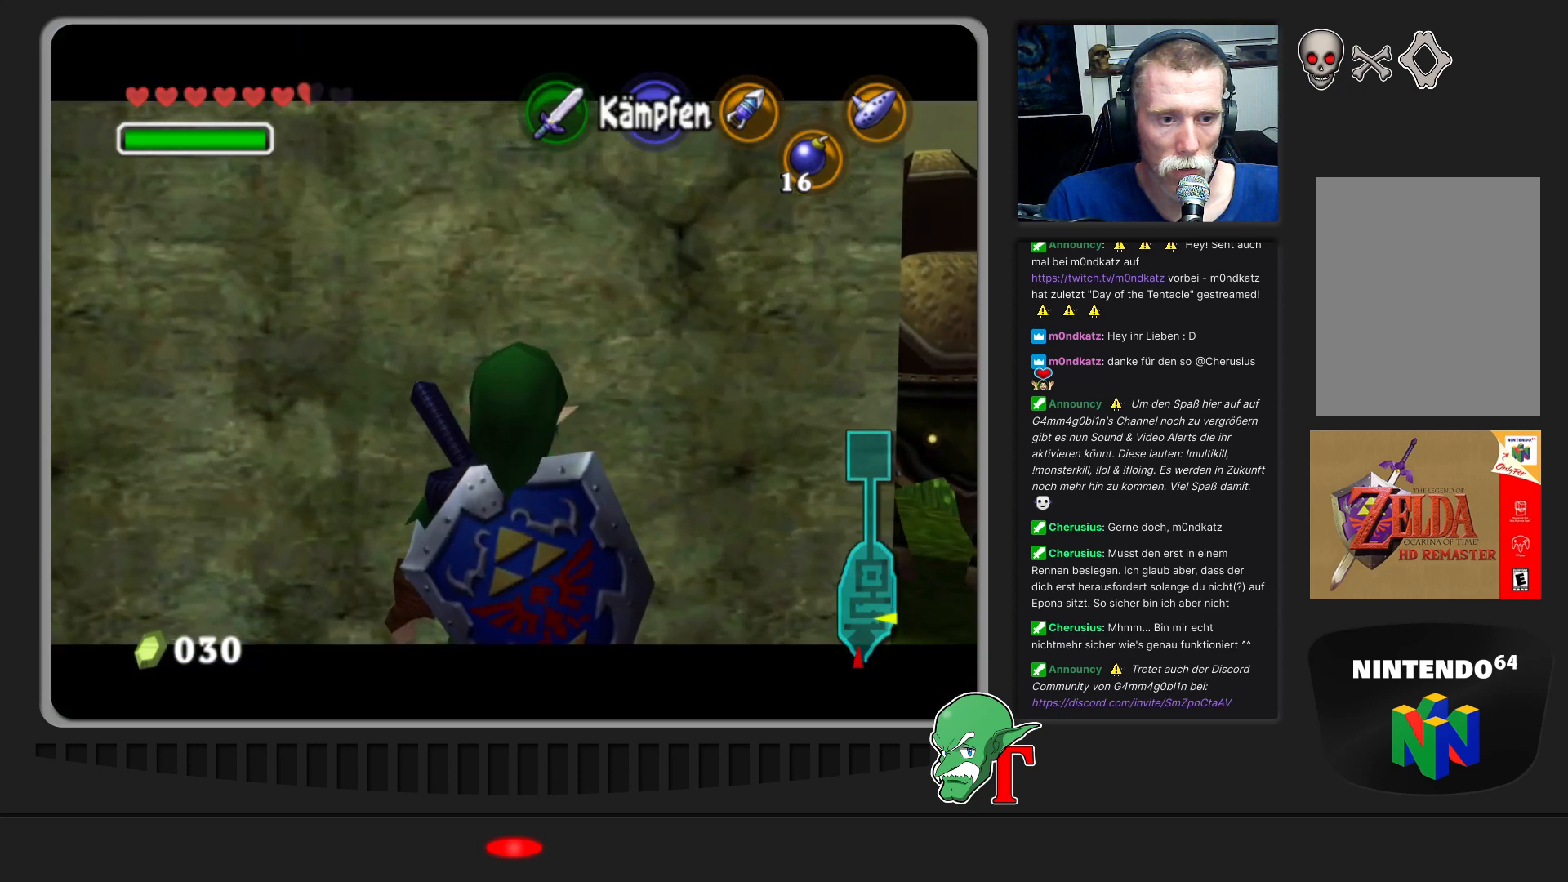
{"buttons": ["Z"], "left_stick": "center", "events": [[133, "C_LEFT", "down"], [300, "C_LEFT", "up"]]}
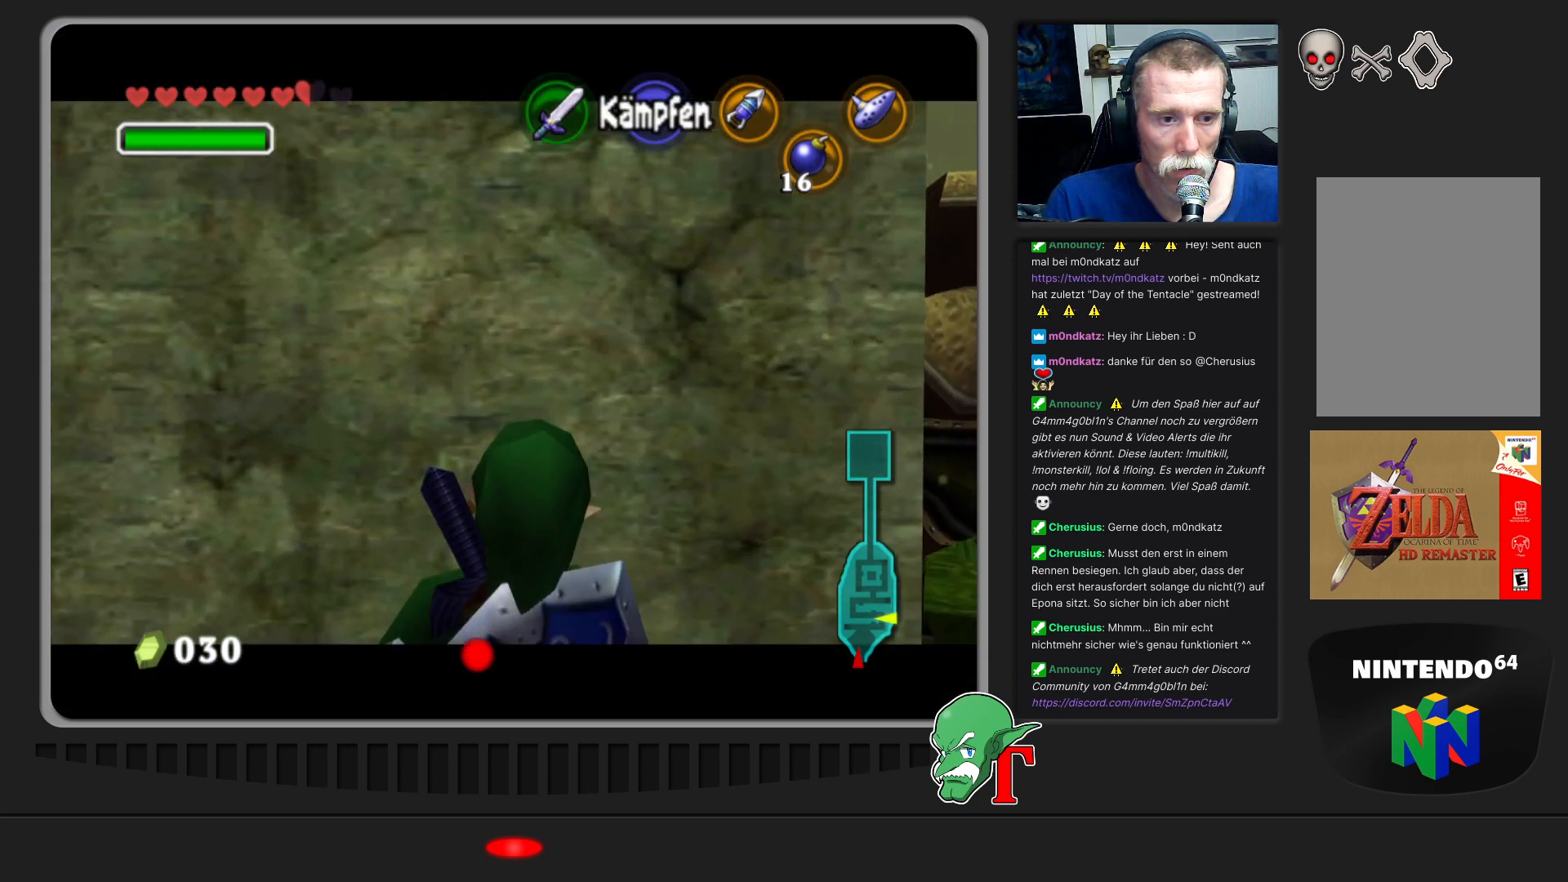
{"buttons": [], "left_stick": "center", "events": [[67, "Z", "up"]]}
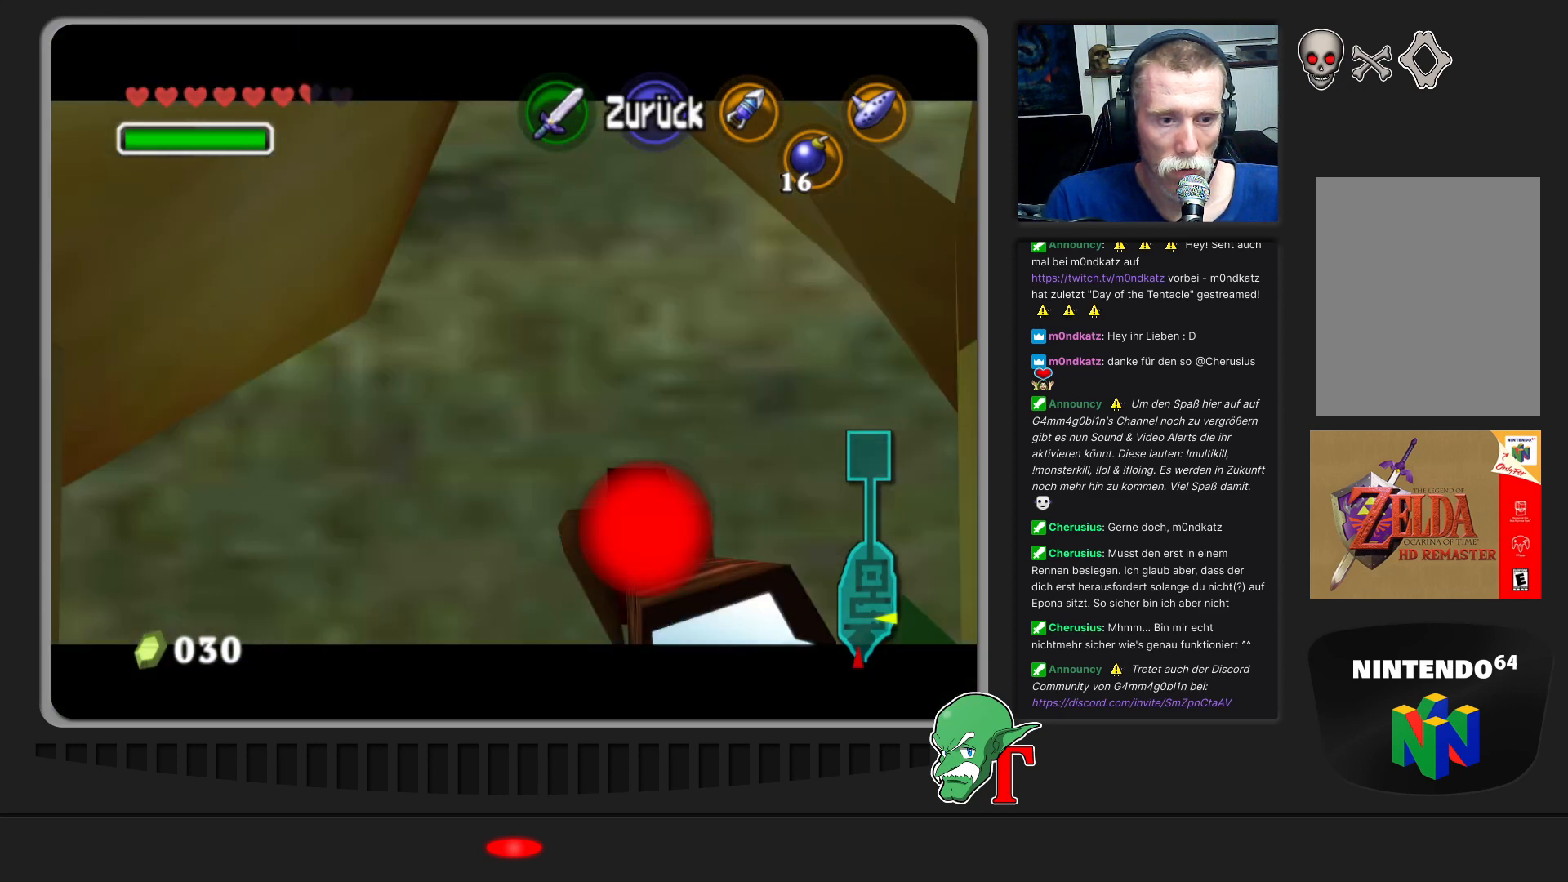
{"buttons": ["Z"], "left_stick": "center", "events": [[200, "Z", "down"]]}
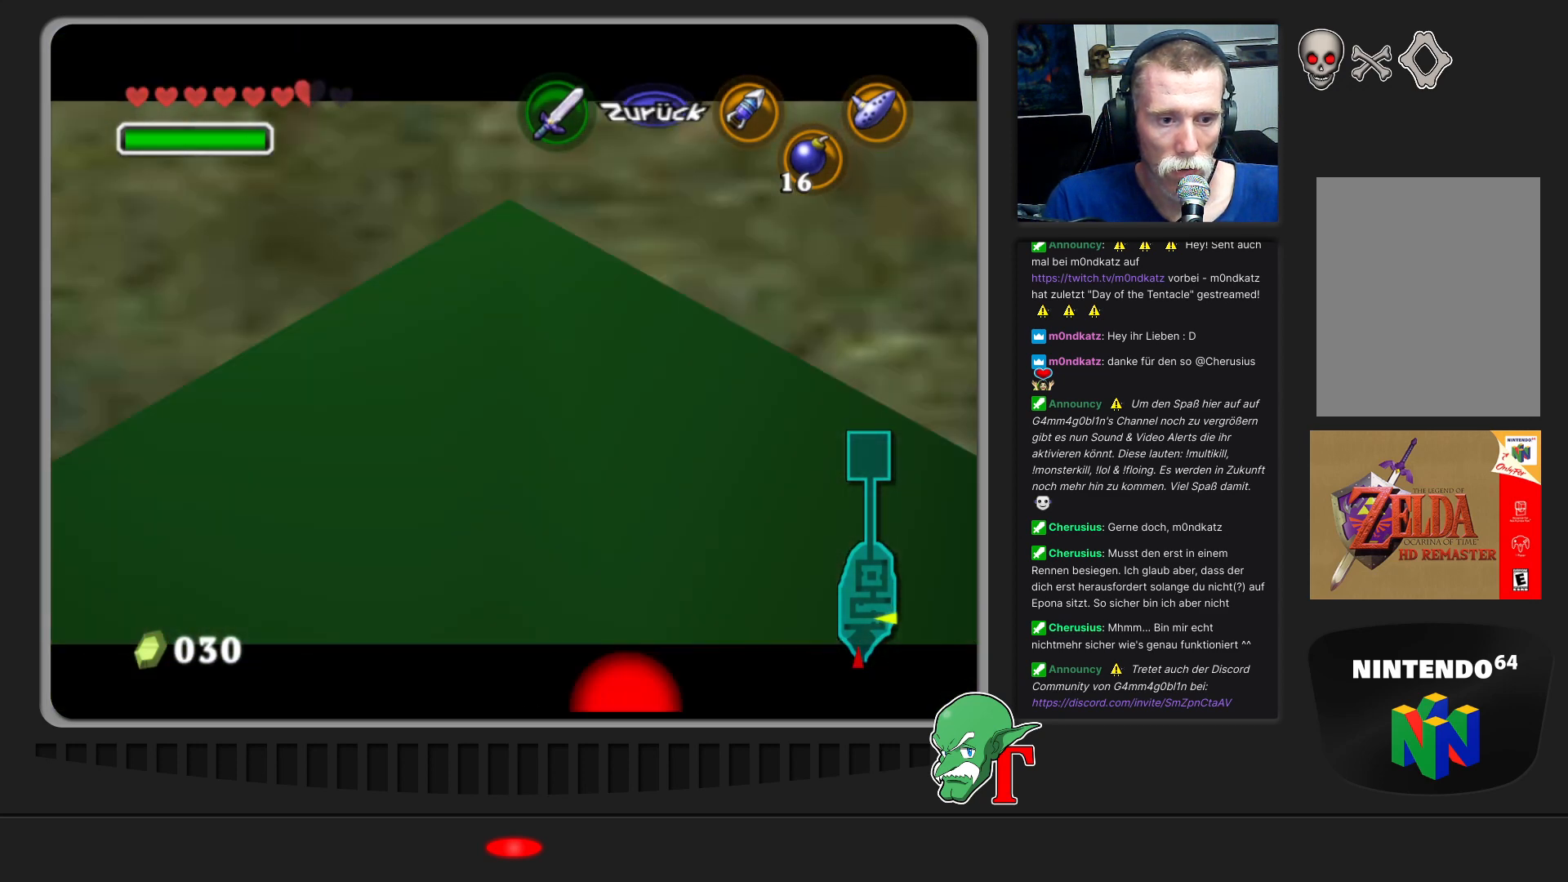
{"buttons": ["Z"], "left_stick": "center", "events": [[67, "left_stick", "right"], [367, "left_stick", "center"]]}
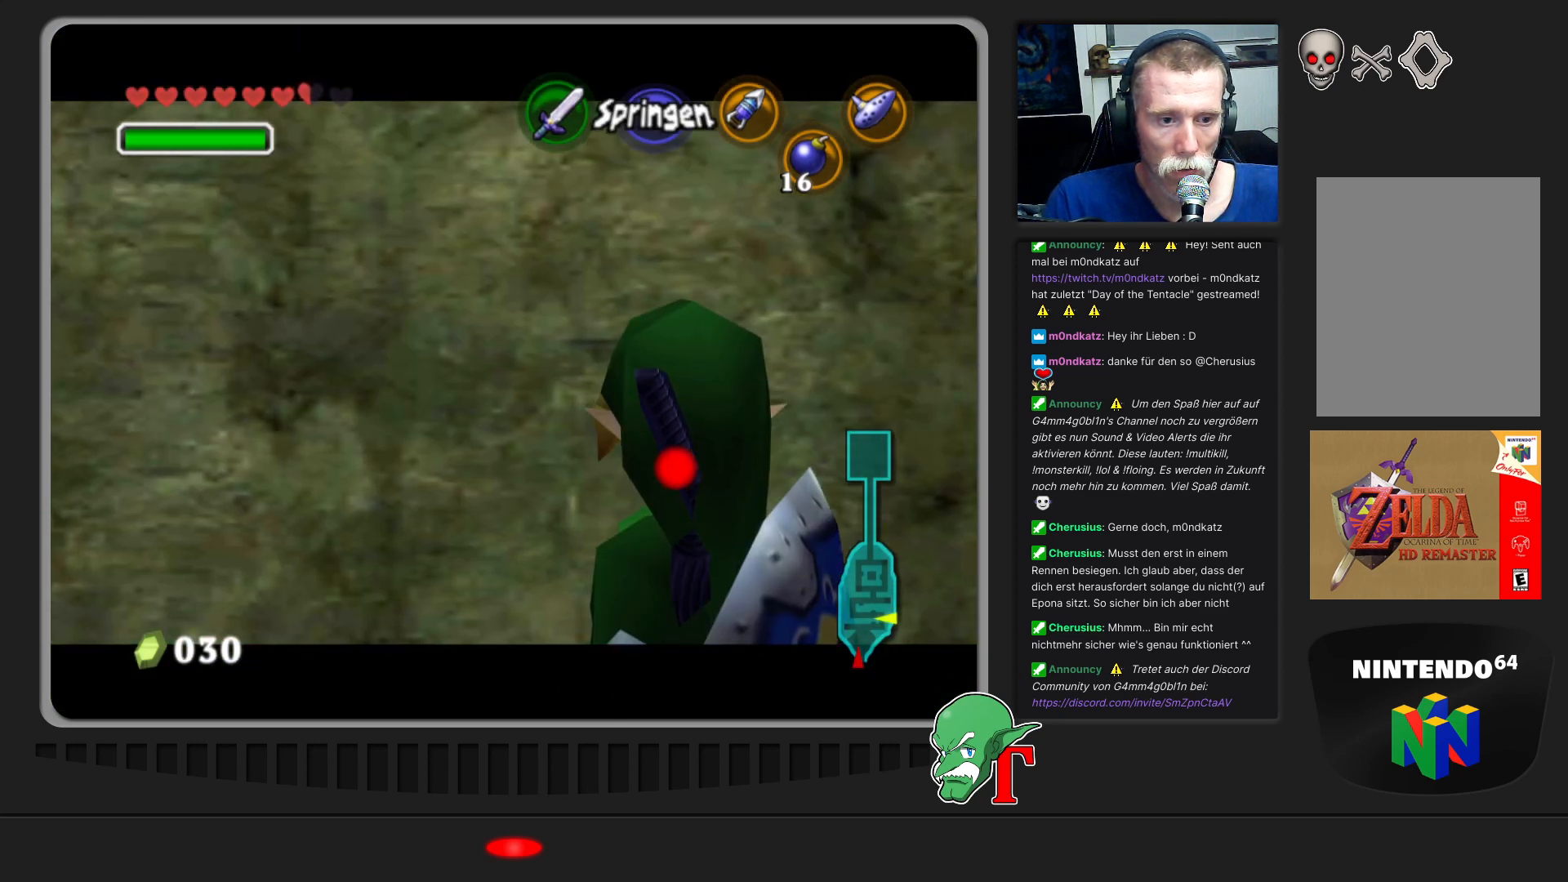
{"buttons": ["Z"], "left_stick": "right", "events": [[167, "left_stick", "right"]]}
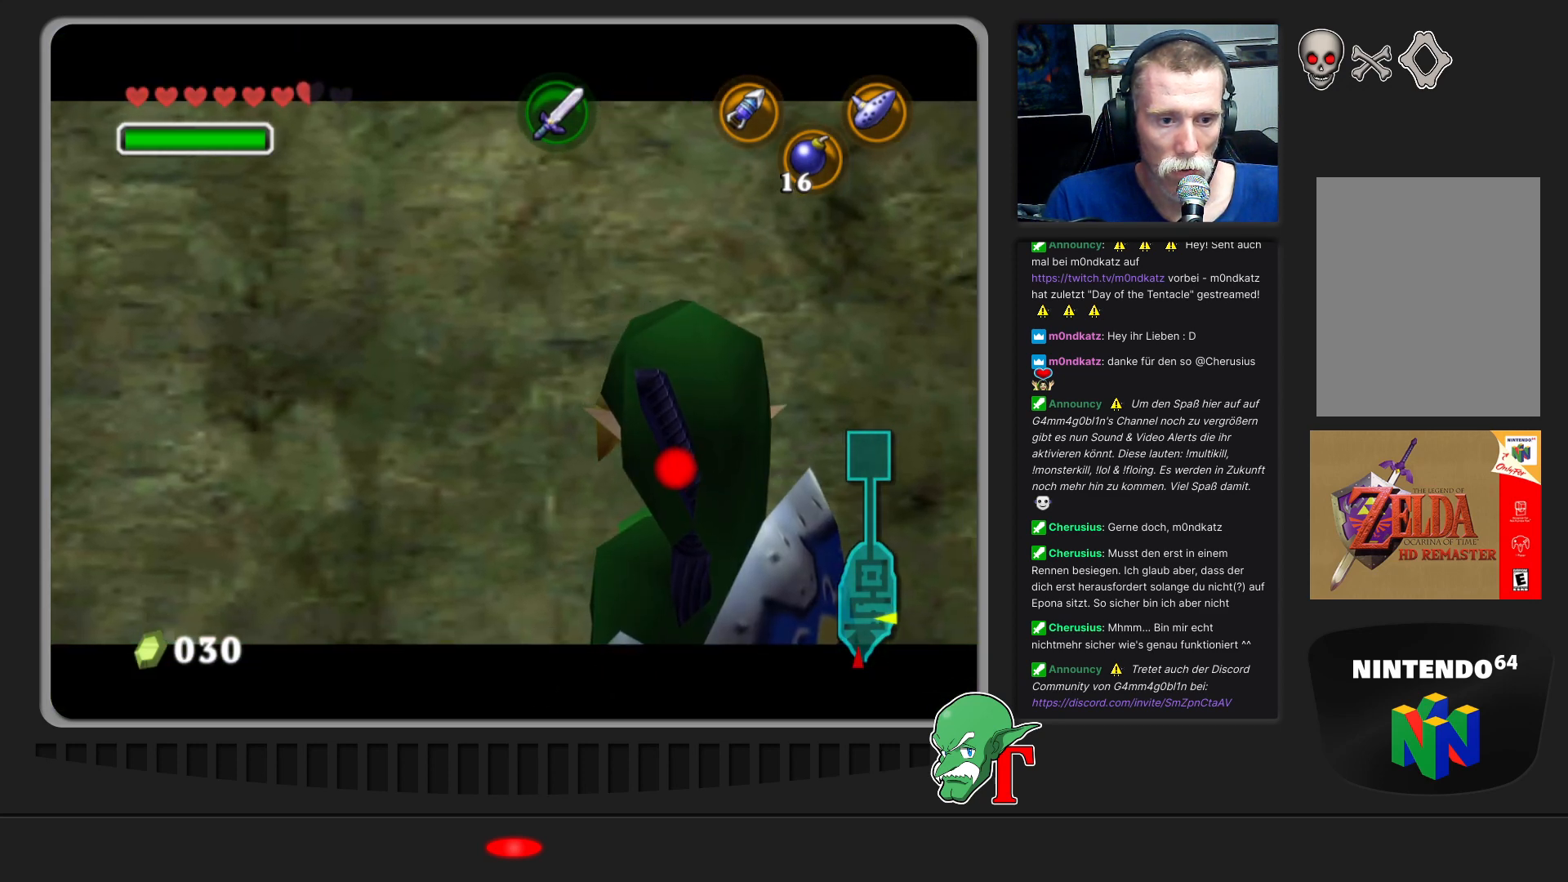
{"buttons": ["Z"], "left_stick": "right", "events": []}
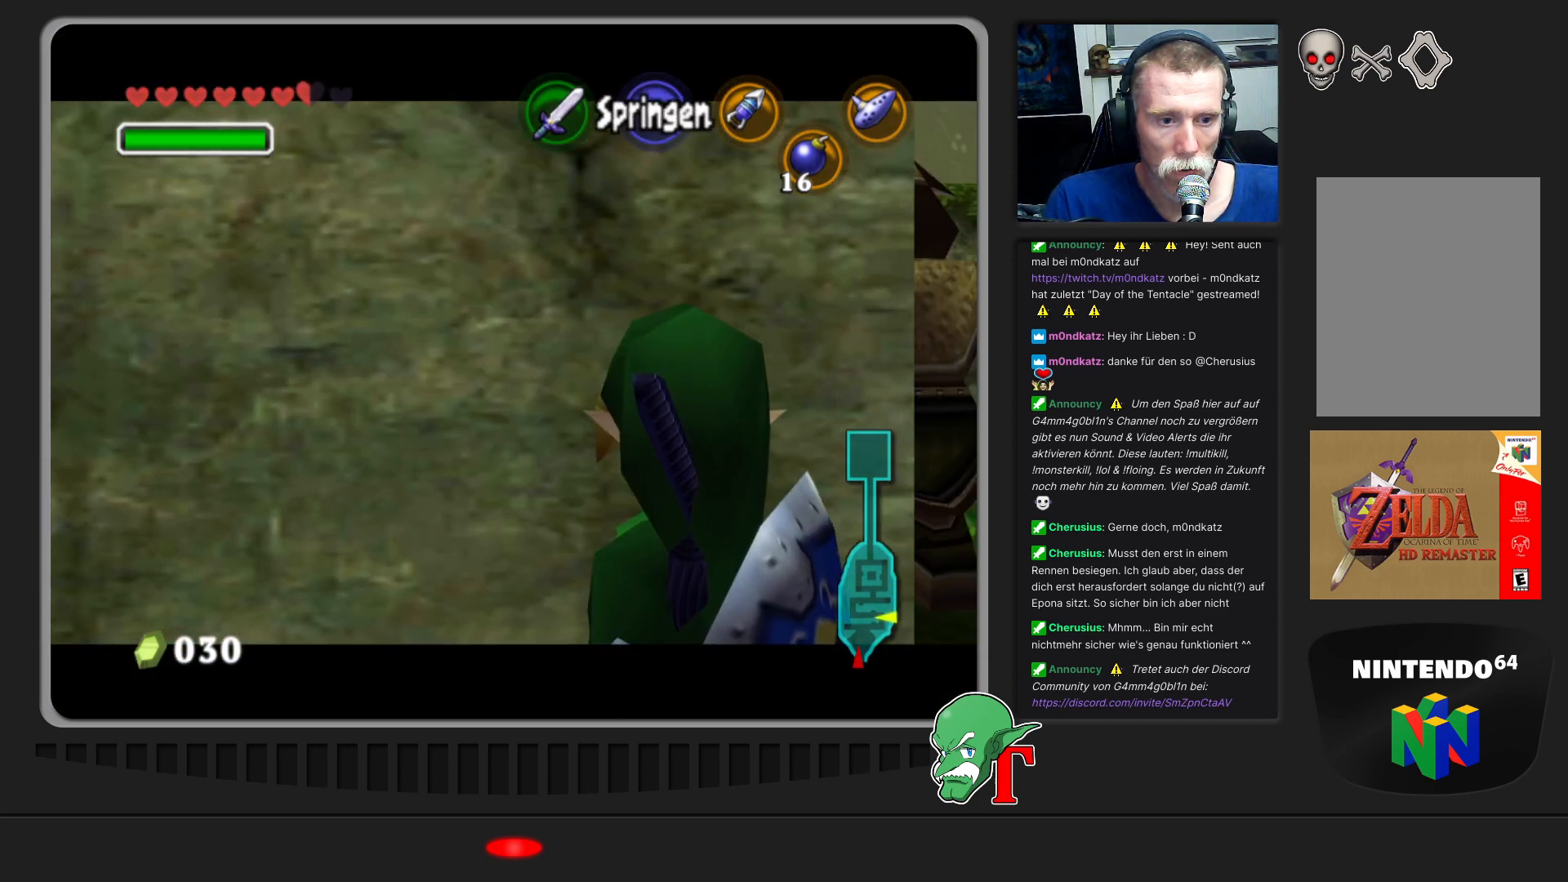
{"buttons": ["Z"], "left_stick": "center", "events": [[333, "C_LEFT", "down"], [400, "left_stick", "center"], [467, "C_LEFT", "up"]]}
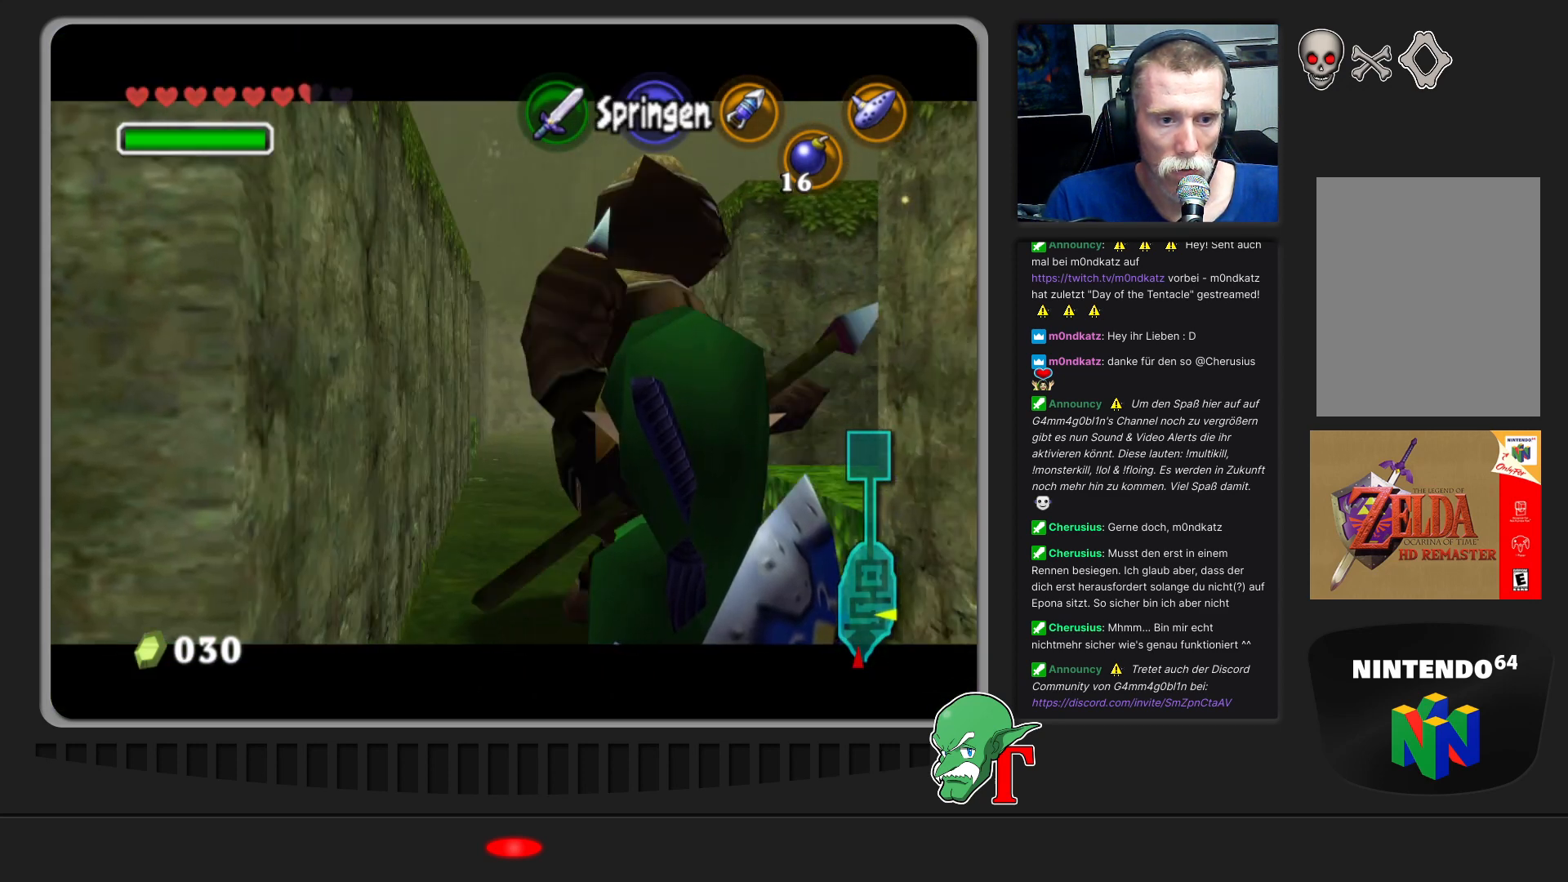
{"buttons": ["Z"], "left_stick": "left", "events": [[400, "left_stick", "left"]]}
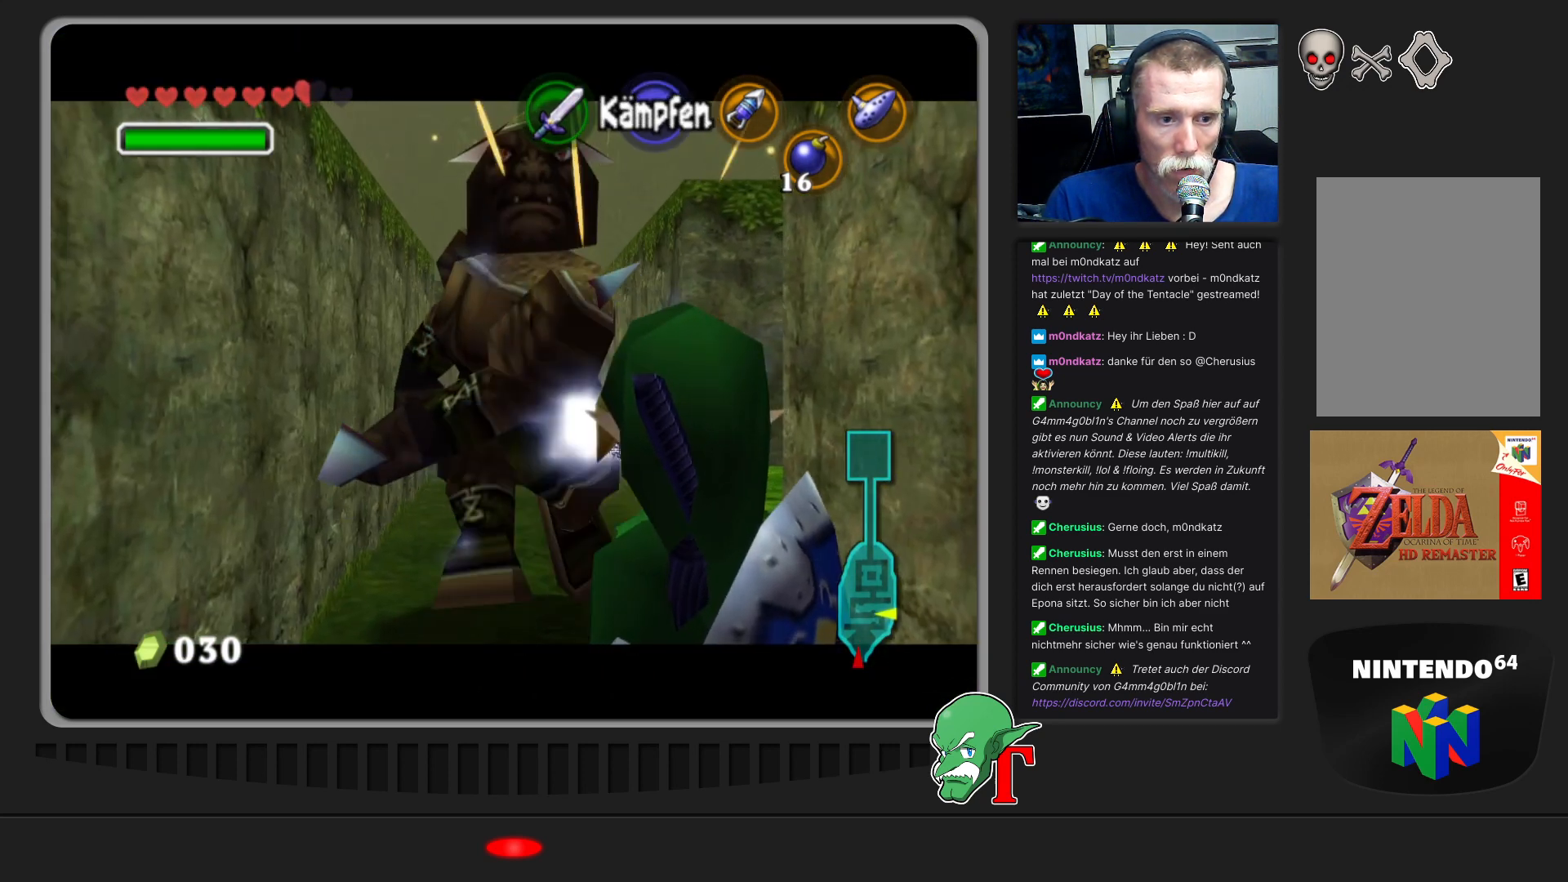
{"buttons": ["Z"], "left_stick": "left", "events": []}
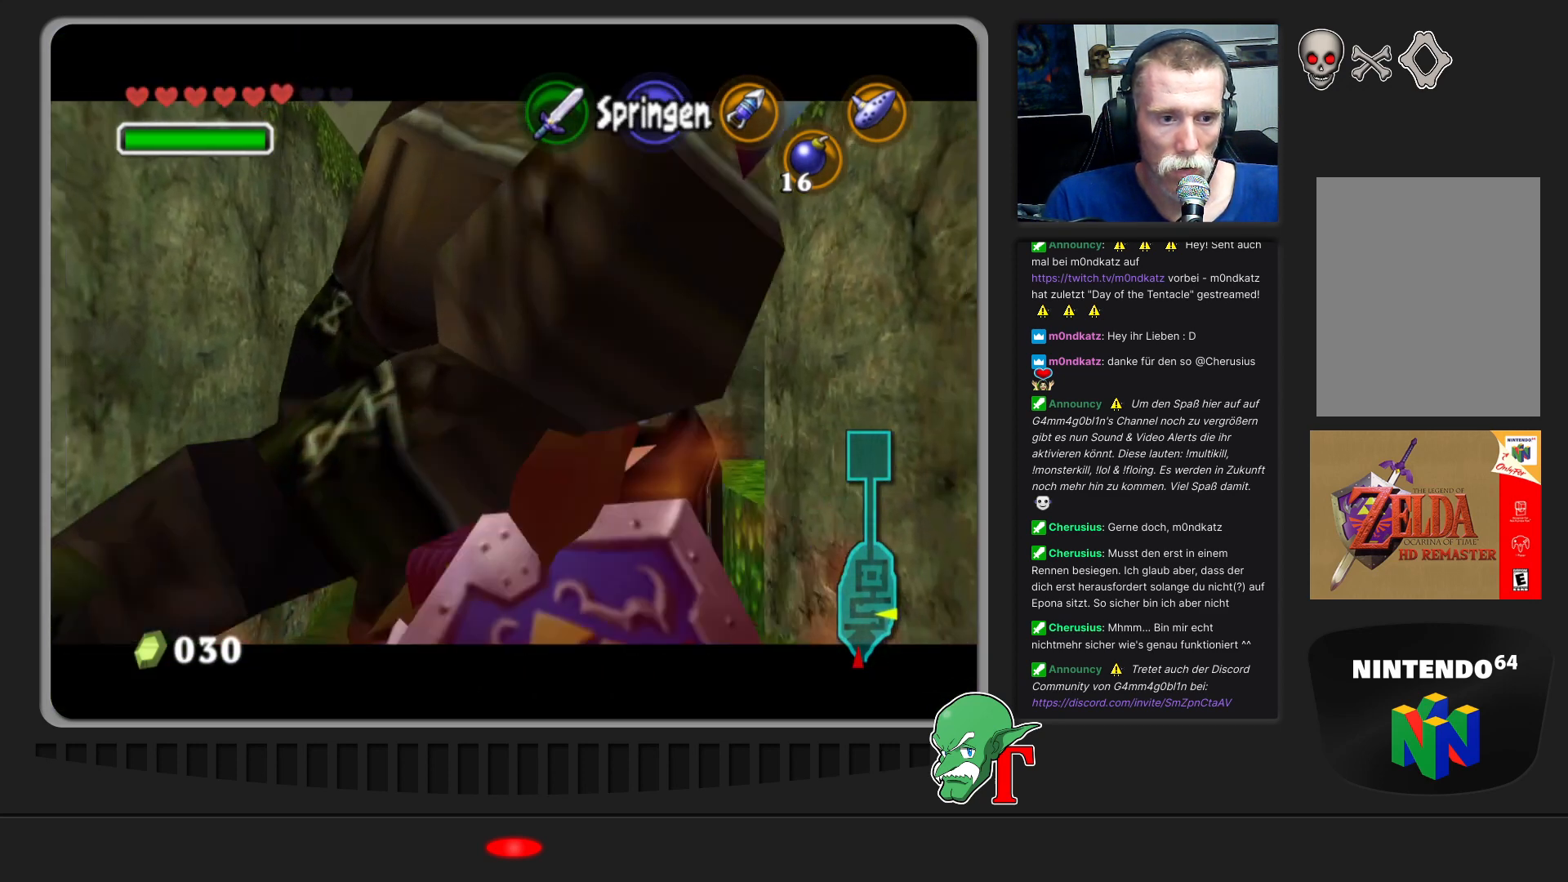
{"buttons": [], "left_stick": "left", "events": [[100, "Z", "up"], [200, "left_stick", "center"], [400, "left_stick", "left"]]}
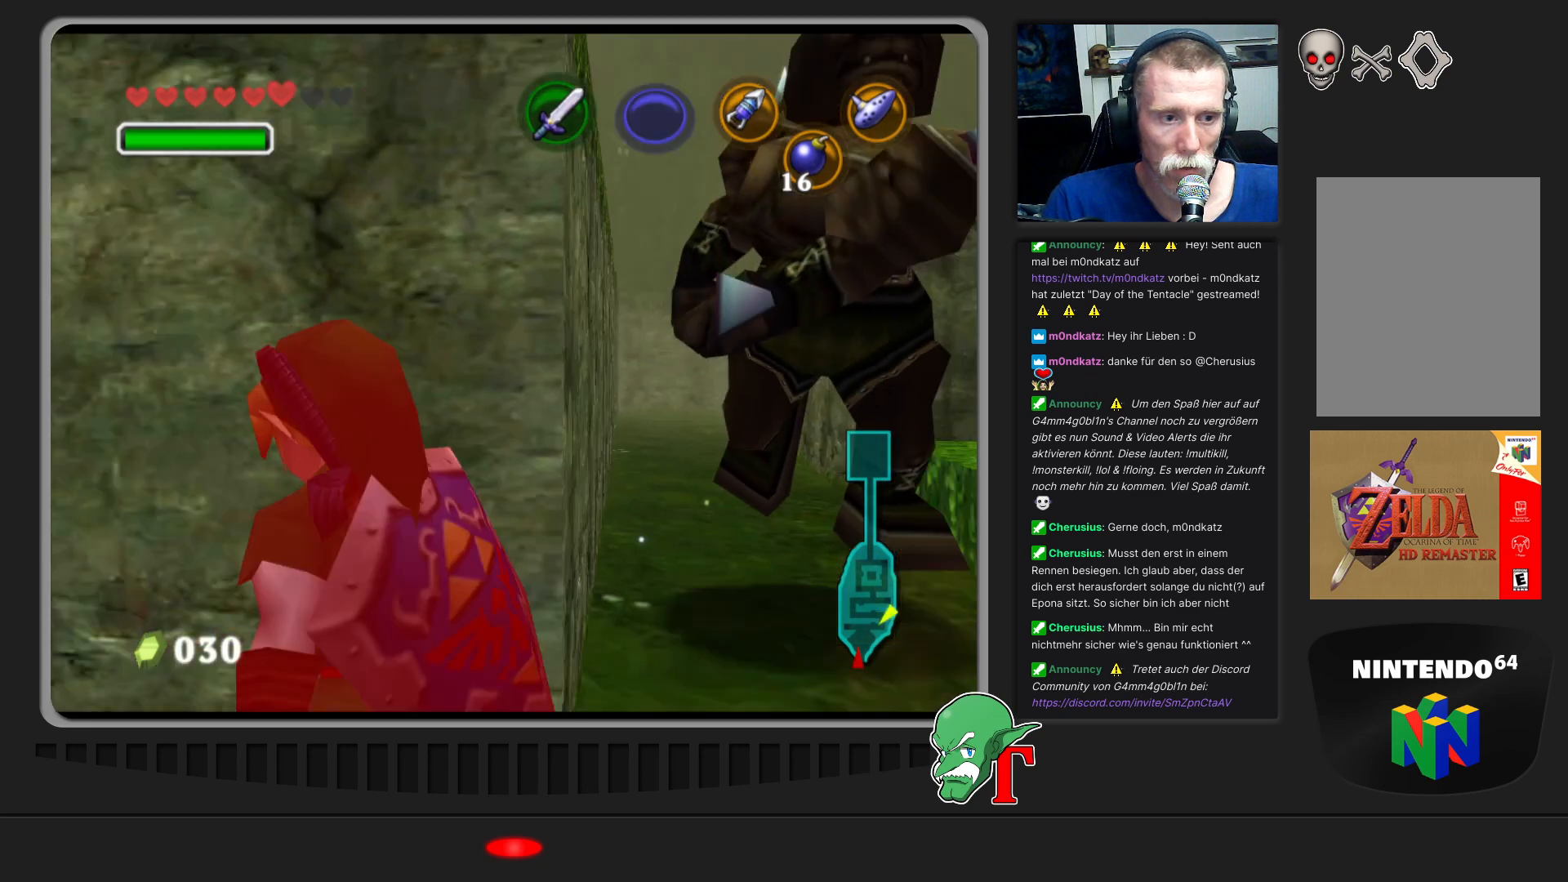
{"buttons": [], "left_stick": "center", "events": [[133, "left_stick", "up-left"], [367, "left_stick", "up-right"], [433, "left_stick", "center"]]}